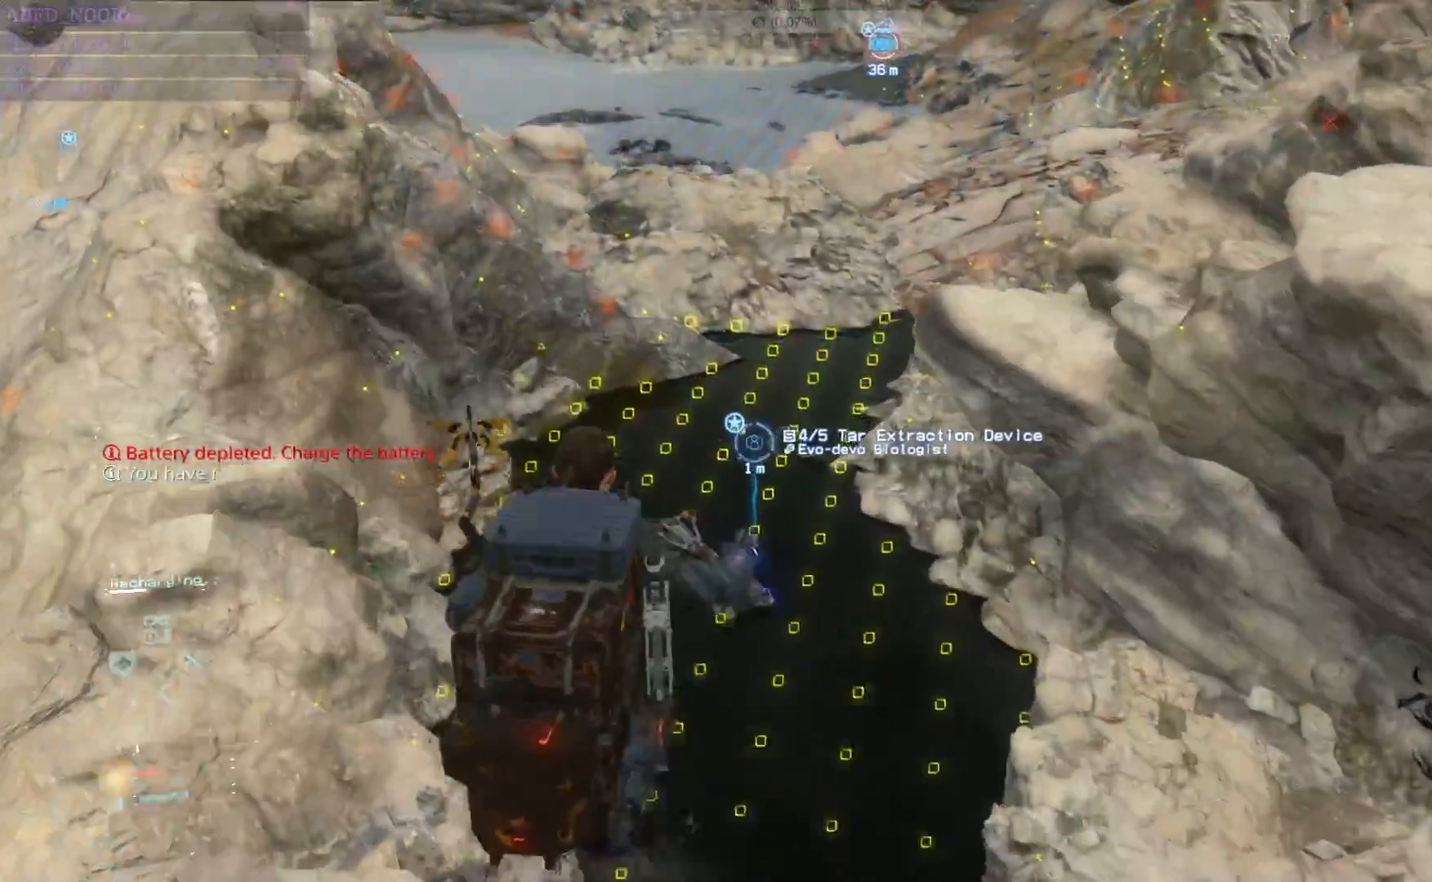
Gameplay with a controller (PlayStation layout); each line is a JSON object with the inputs held at the frame after it (dt_ms = milliseconds from this image to that frame). "events" lists button and stick changes between this image and that frame as [ms after this image, input, new state], when the widget could be followed in between.
{"dt_ms": 500, "buttons": [], "left_stick": "up", "right_stick": "up-right", "events": [[33, "TRIANGLE", "down"], [133, "TRIANGLE", "up"], [333, "right_stick", "up-right"]]}
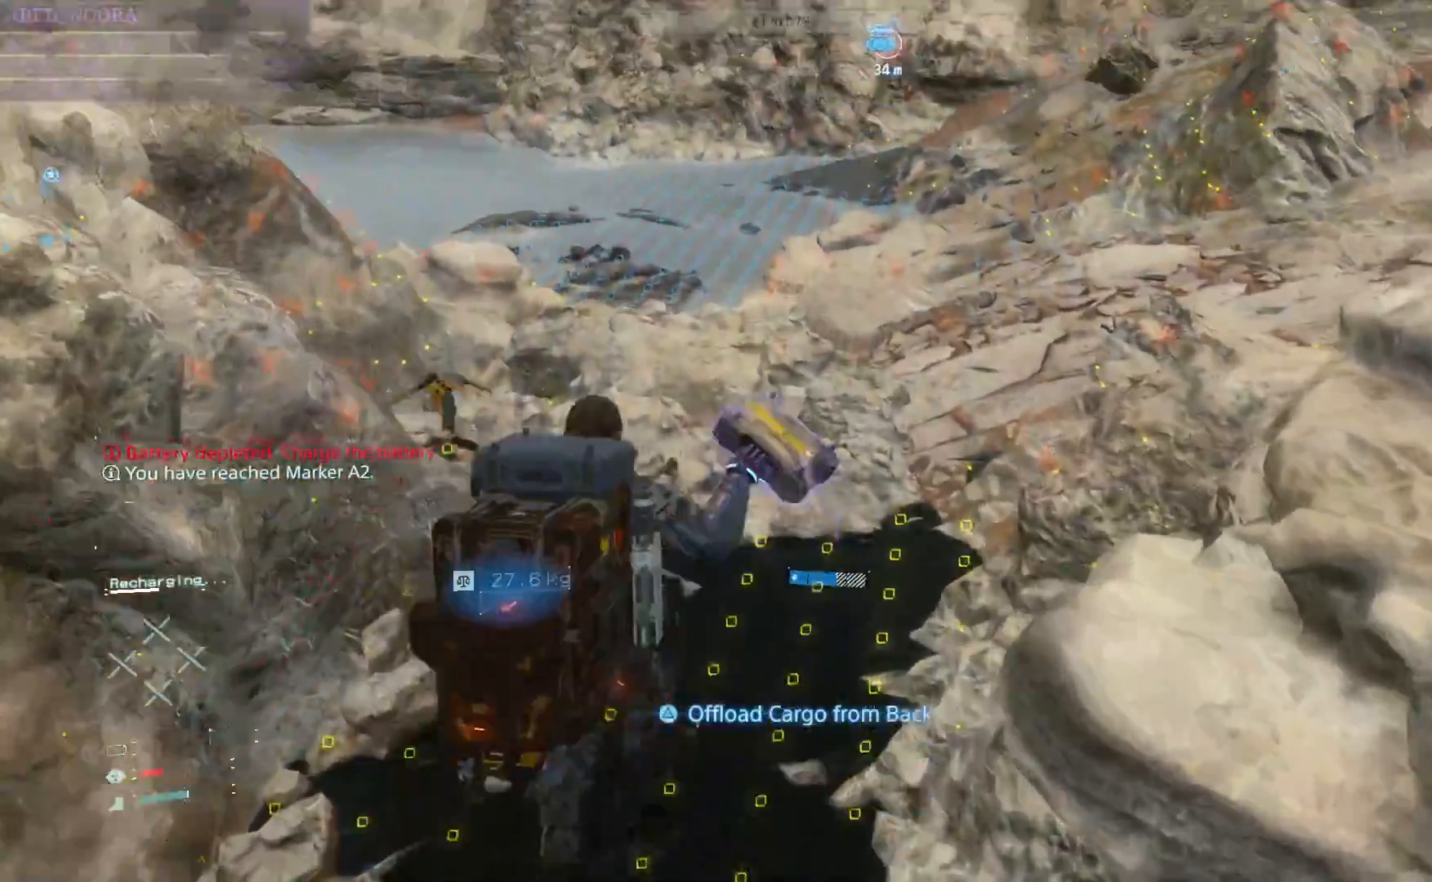
{"dt_ms": 500, "buttons": [], "left_stick": "up", "right_stick": "up-right", "events": [[17, "right_stick", "center"], [50, "left_stick", "right"], [100, "left_stick", "down-right"], [233, "left_stick", "up-right"], [300, "right_stick", "up-right"], [317, "left_stick", "up"]]}
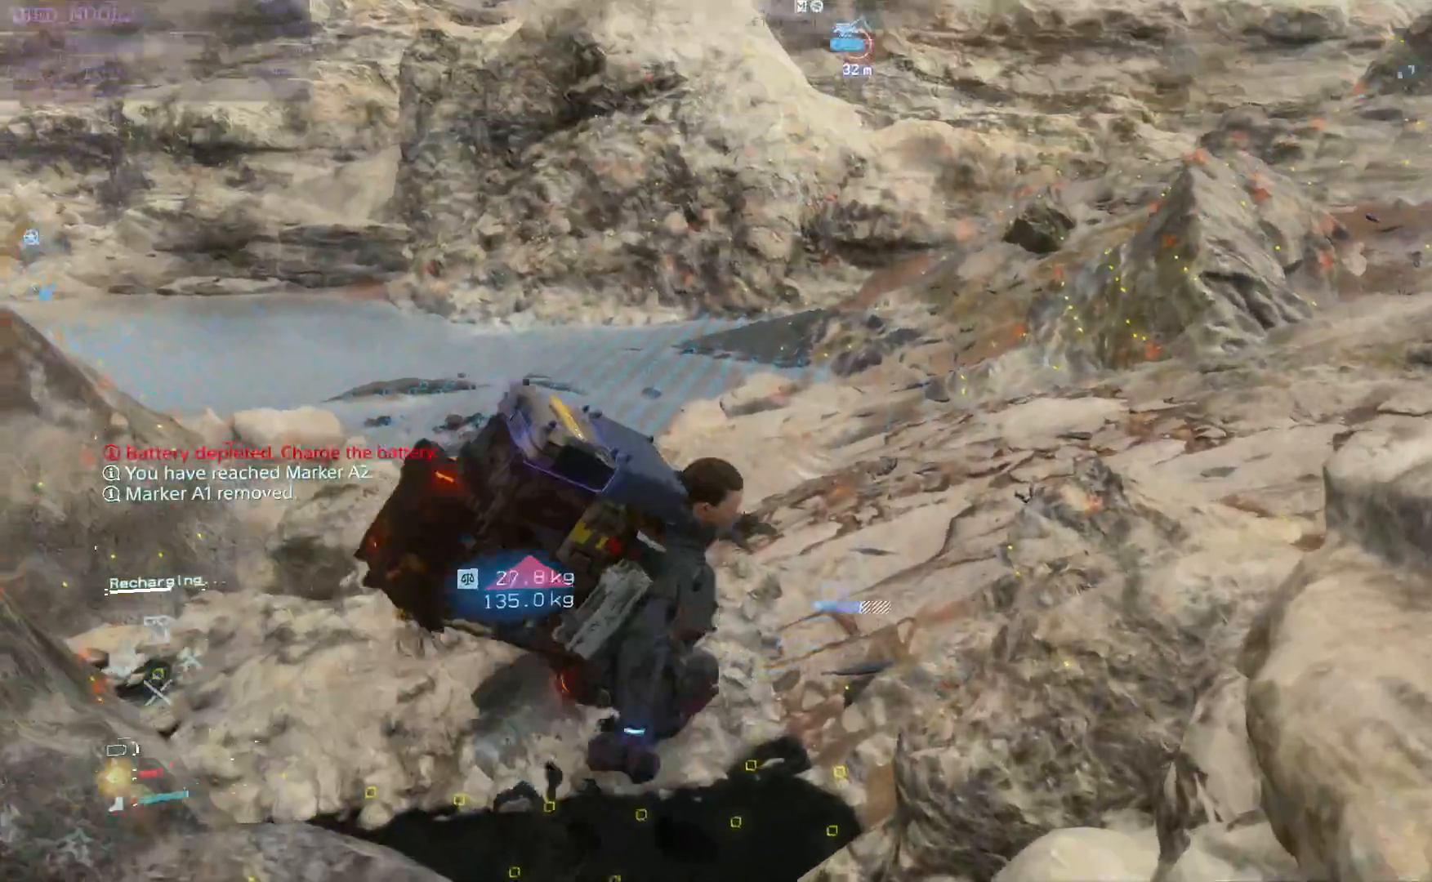
{"dt_ms": 500, "buttons": [], "left_stick": "up", "right_stick": "up-right", "events": [[183, "right_stick", "center"], [233, "R1", "down"], [350, "R1", "up"], [450, "right_stick", "up-right"]]}
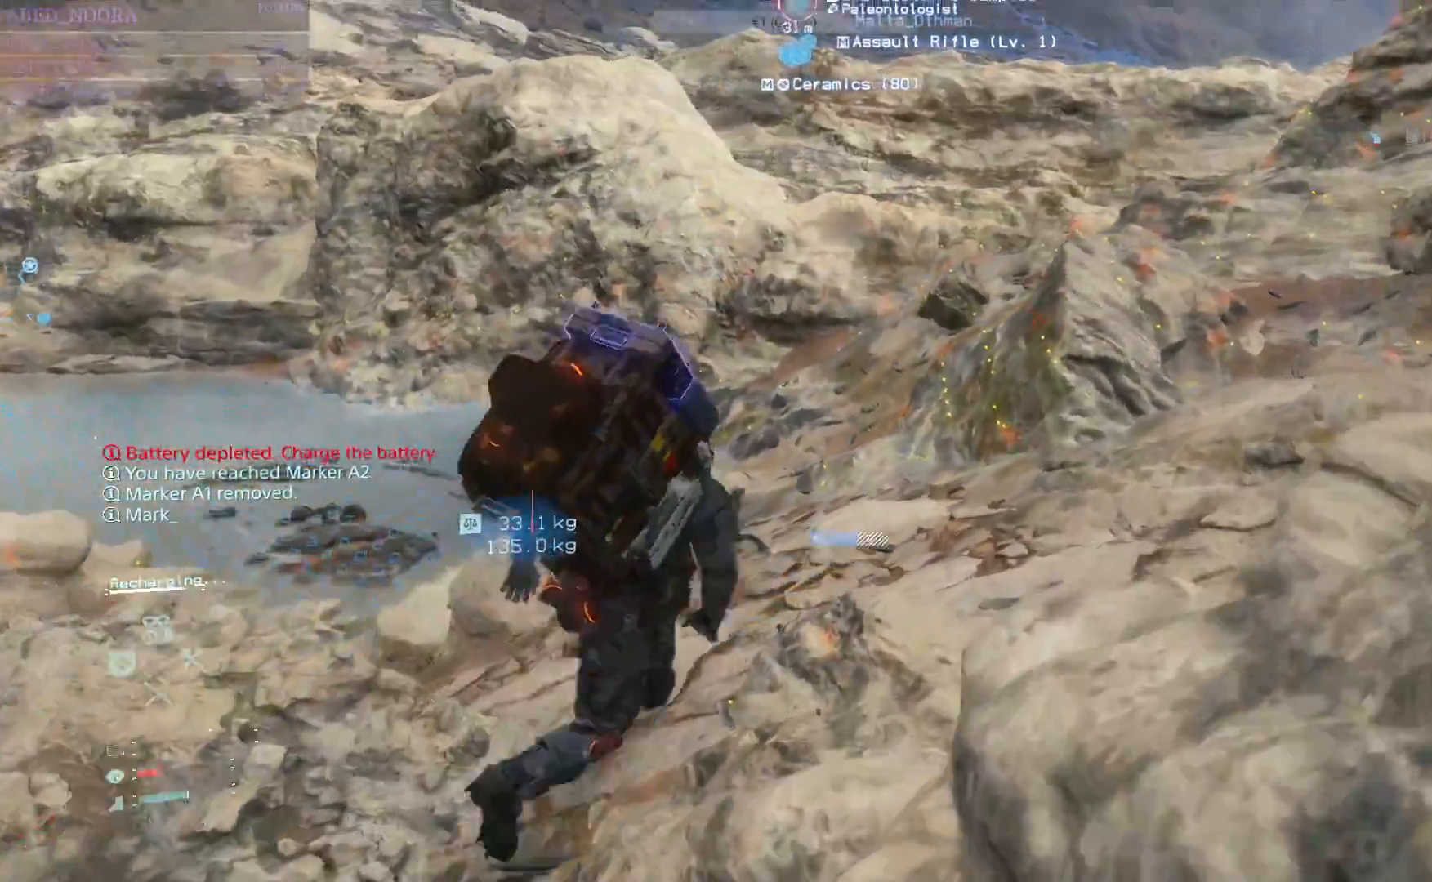
{"dt_ms": 500, "buttons": [], "left_stick": "up", "right_stick": "right", "events": [[100, "right_stick", "up"], [367, "right_stick", "right"]]}
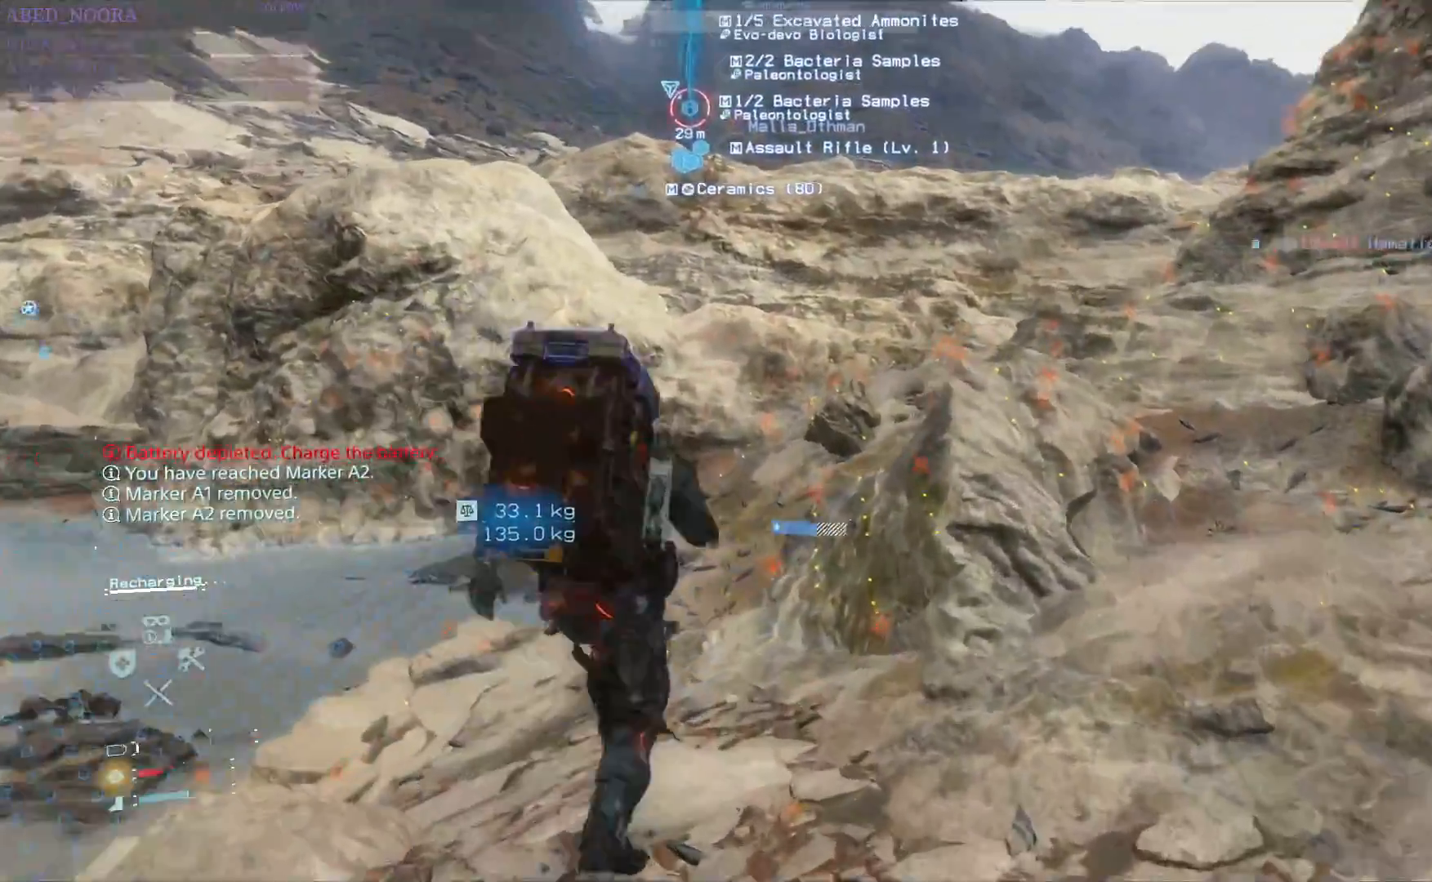
{"dt_ms": 500, "buttons": [], "left_stick": "up", "right_stick": "center", "events": [[33, "L3", "down"], [33, "left_stick", "up-left"], [183, "L3", "up"], [183, "left_stick", "up"], [200, "right_stick", "center"]]}
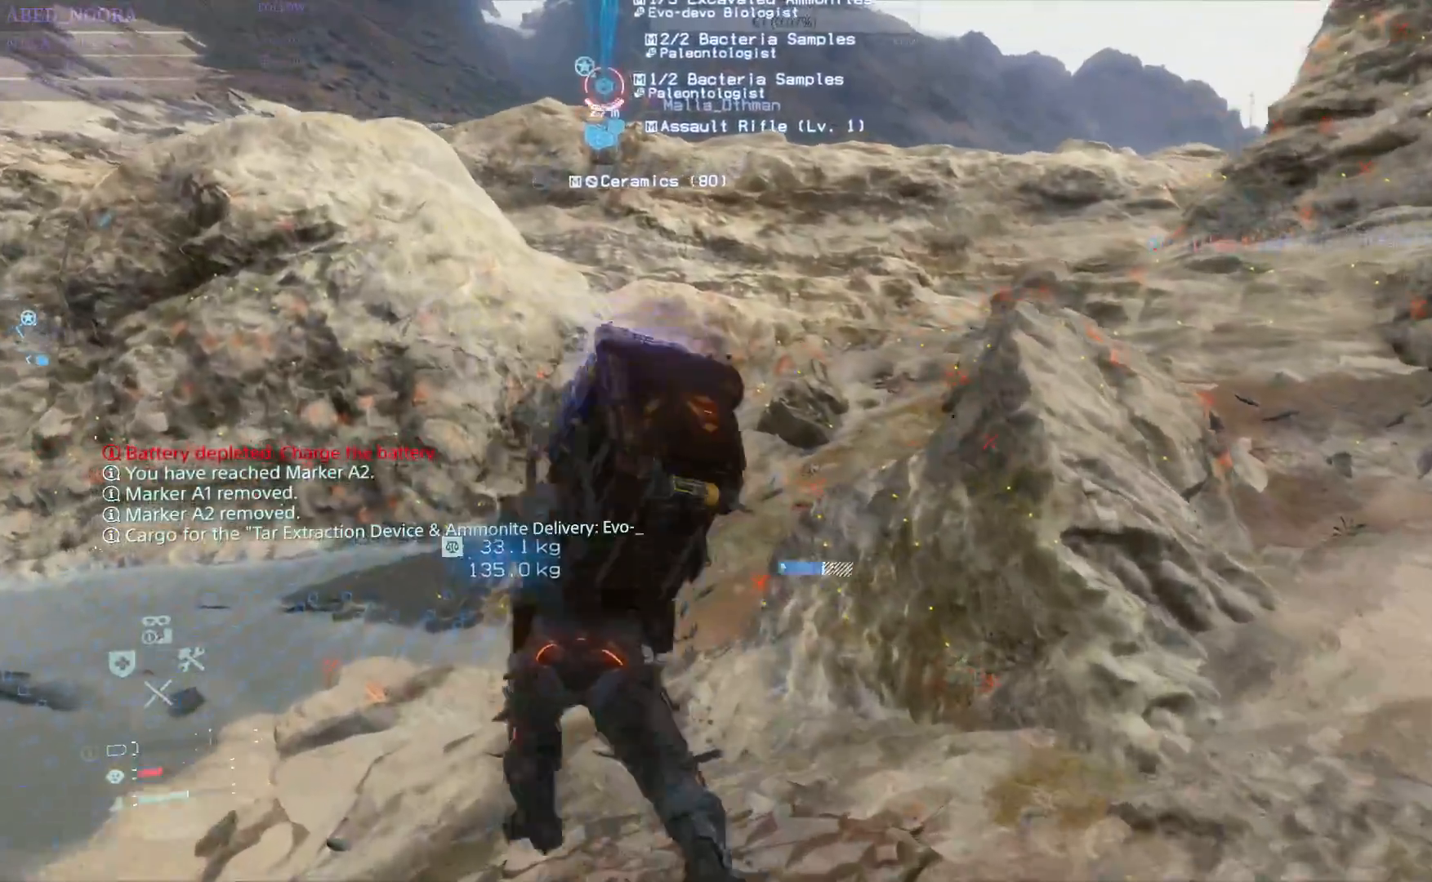
{"dt_ms": 500, "buttons": [], "left_stick": "up", "right_stick": "right", "events": [[283, "right_stick", "right"]]}
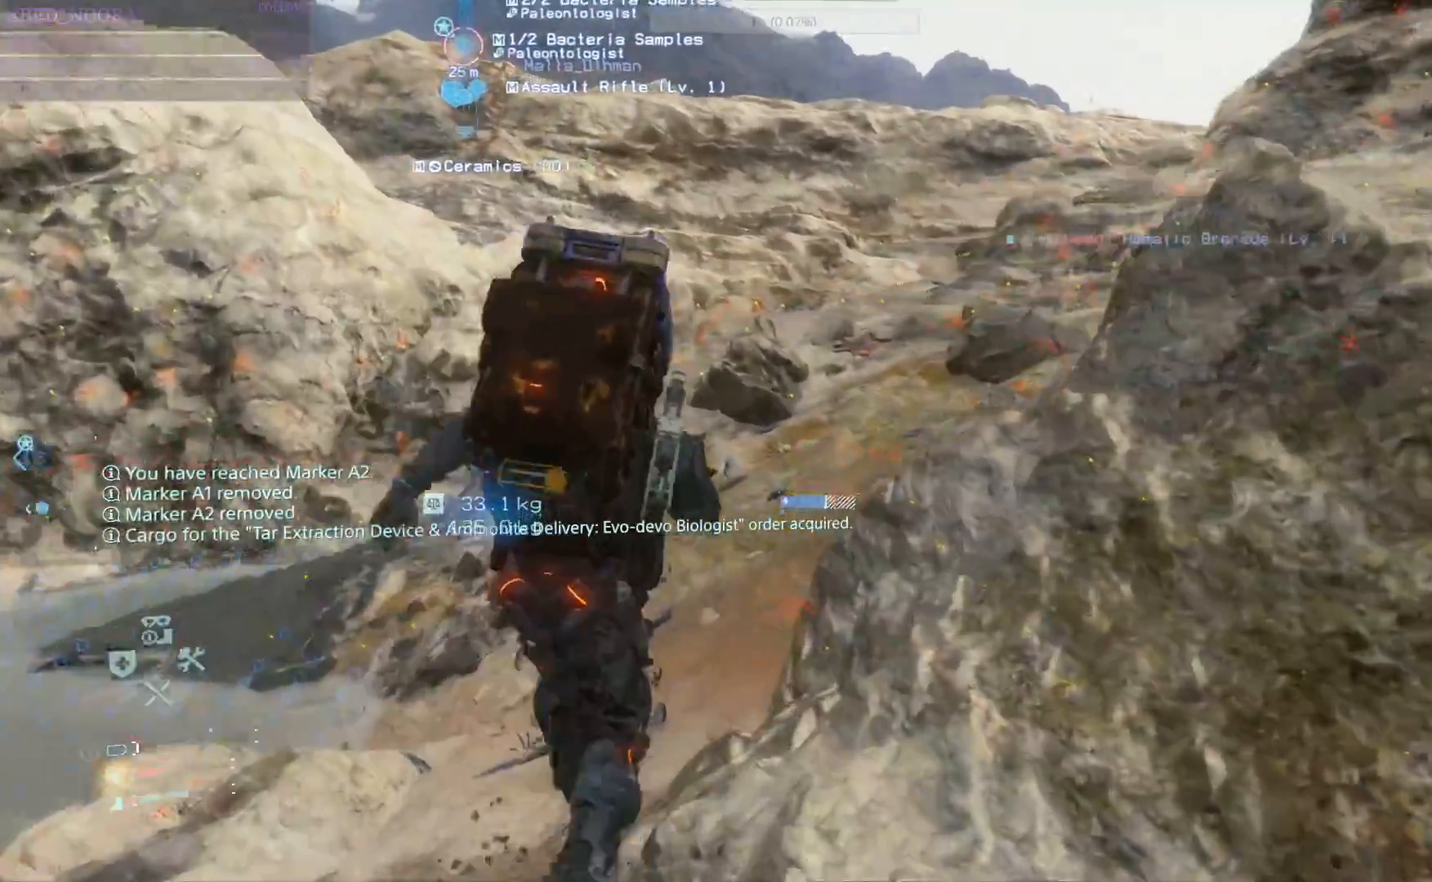
{"dt_ms": 500, "buttons": [], "left_stick": "up", "right_stick": "center", "events": [[100, "right_stick", "center"]]}
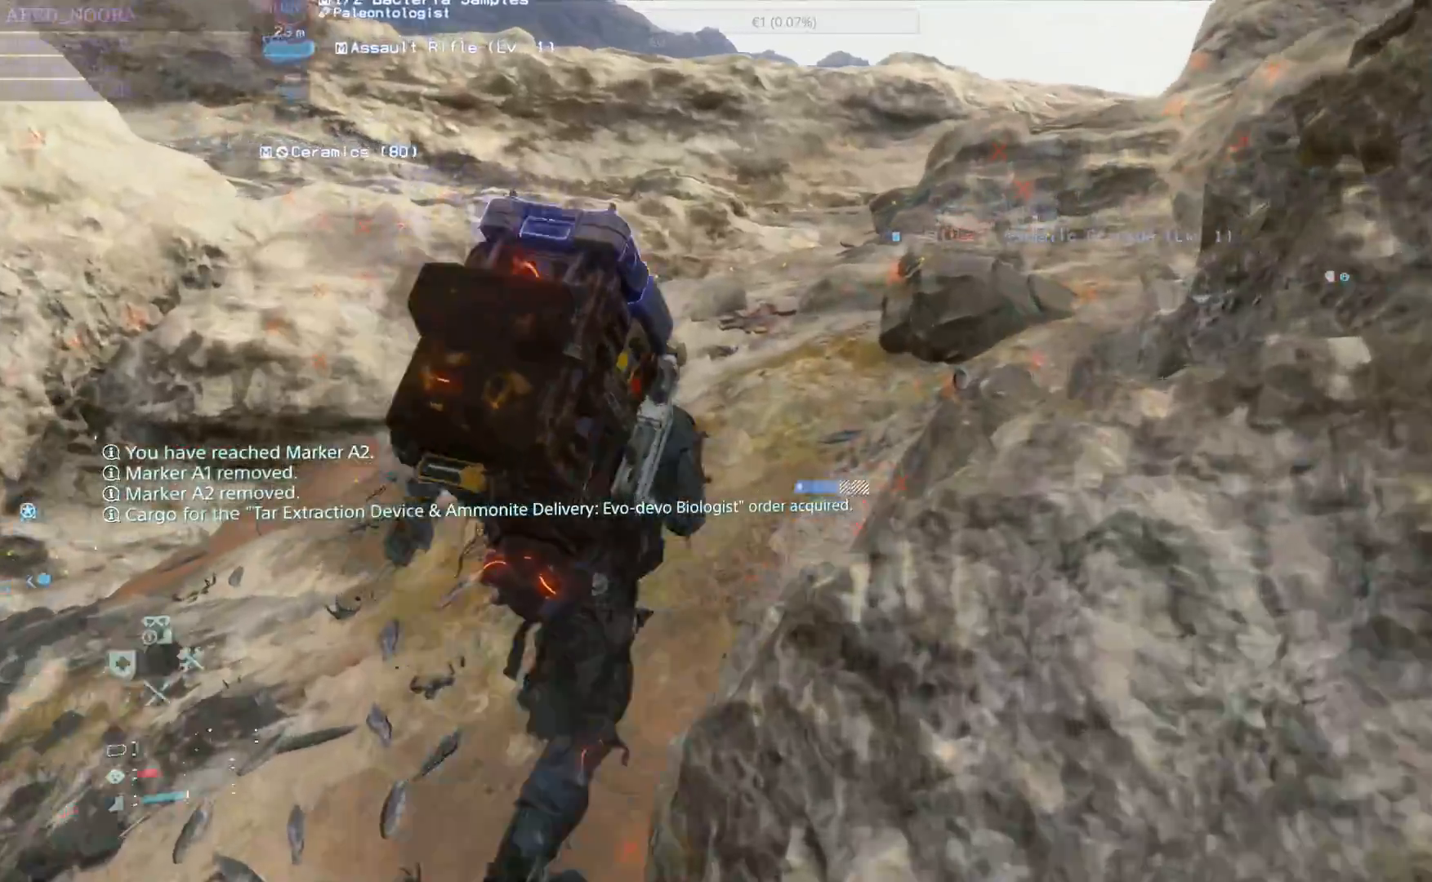
{"dt_ms": 500, "buttons": [], "left_stick": "up", "right_stick": "center", "events": []}
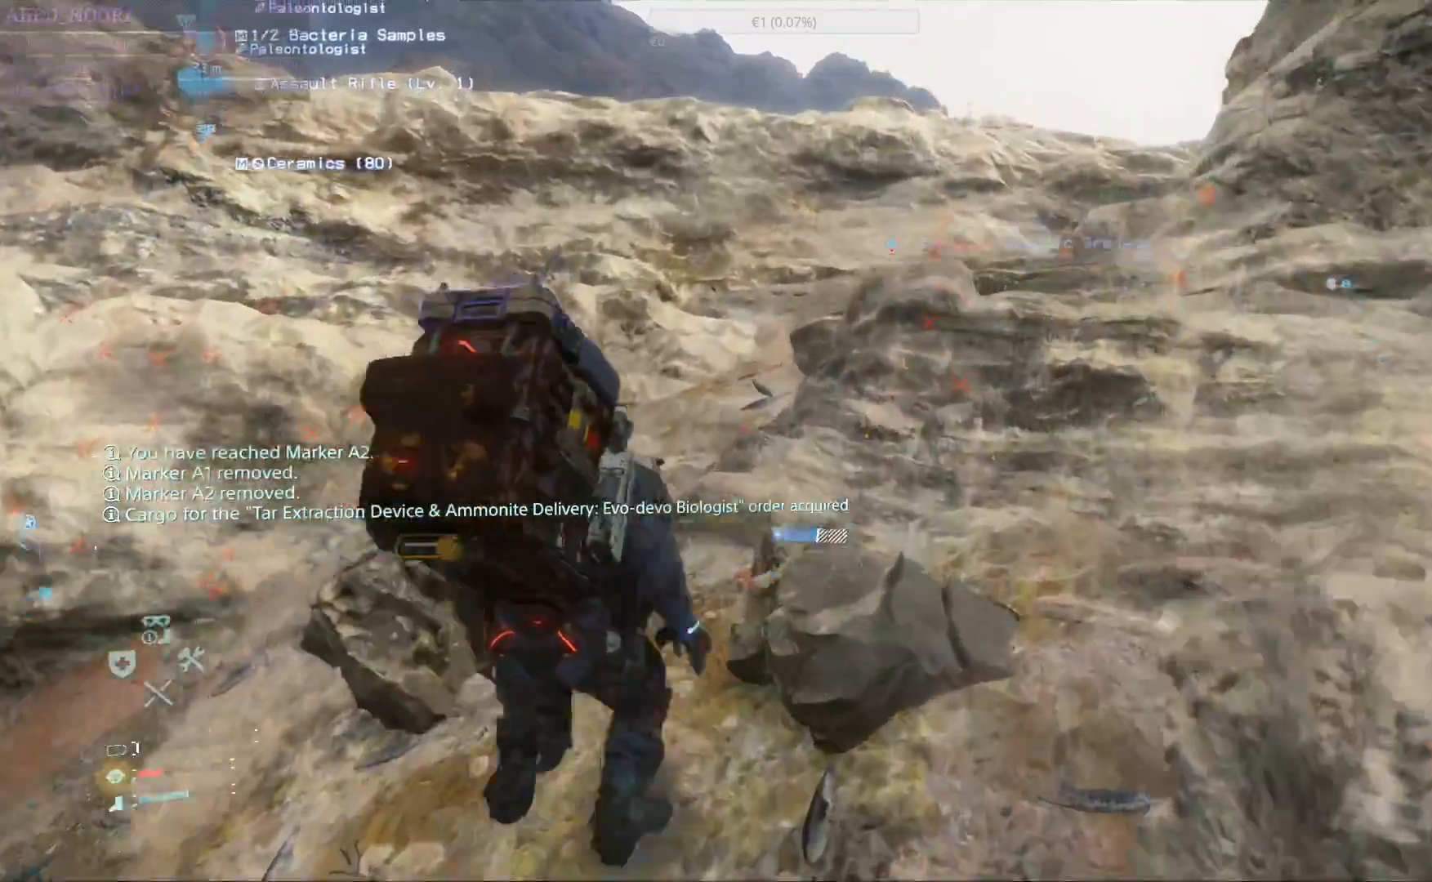
{"dt_ms": 500, "buttons": [], "left_stick": "up", "right_stick": "center", "events": []}
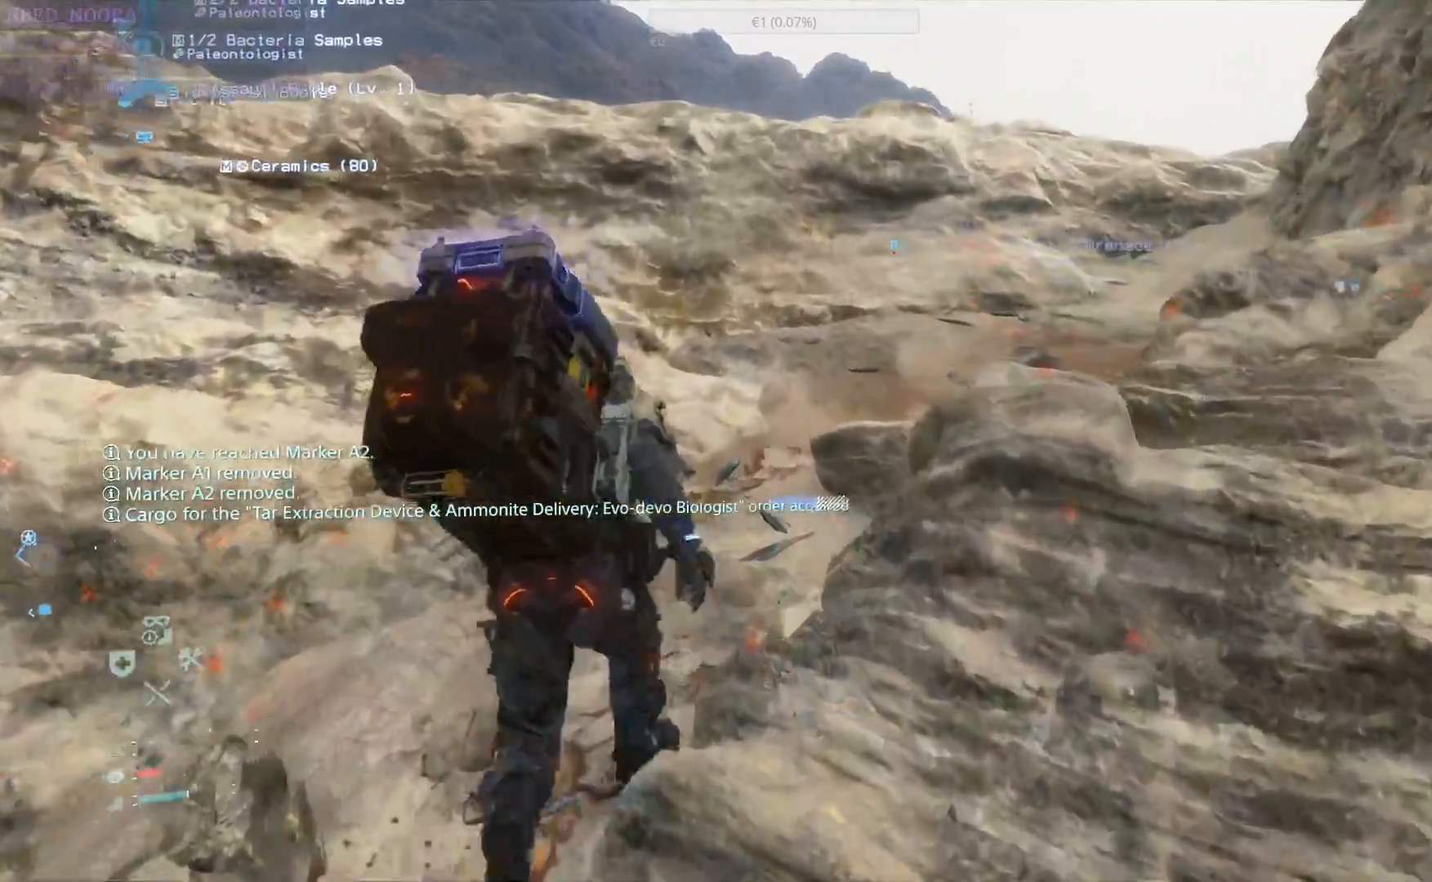
{"dt_ms": 500, "buttons": [], "left_stick": "up", "right_stick": "center", "events": []}
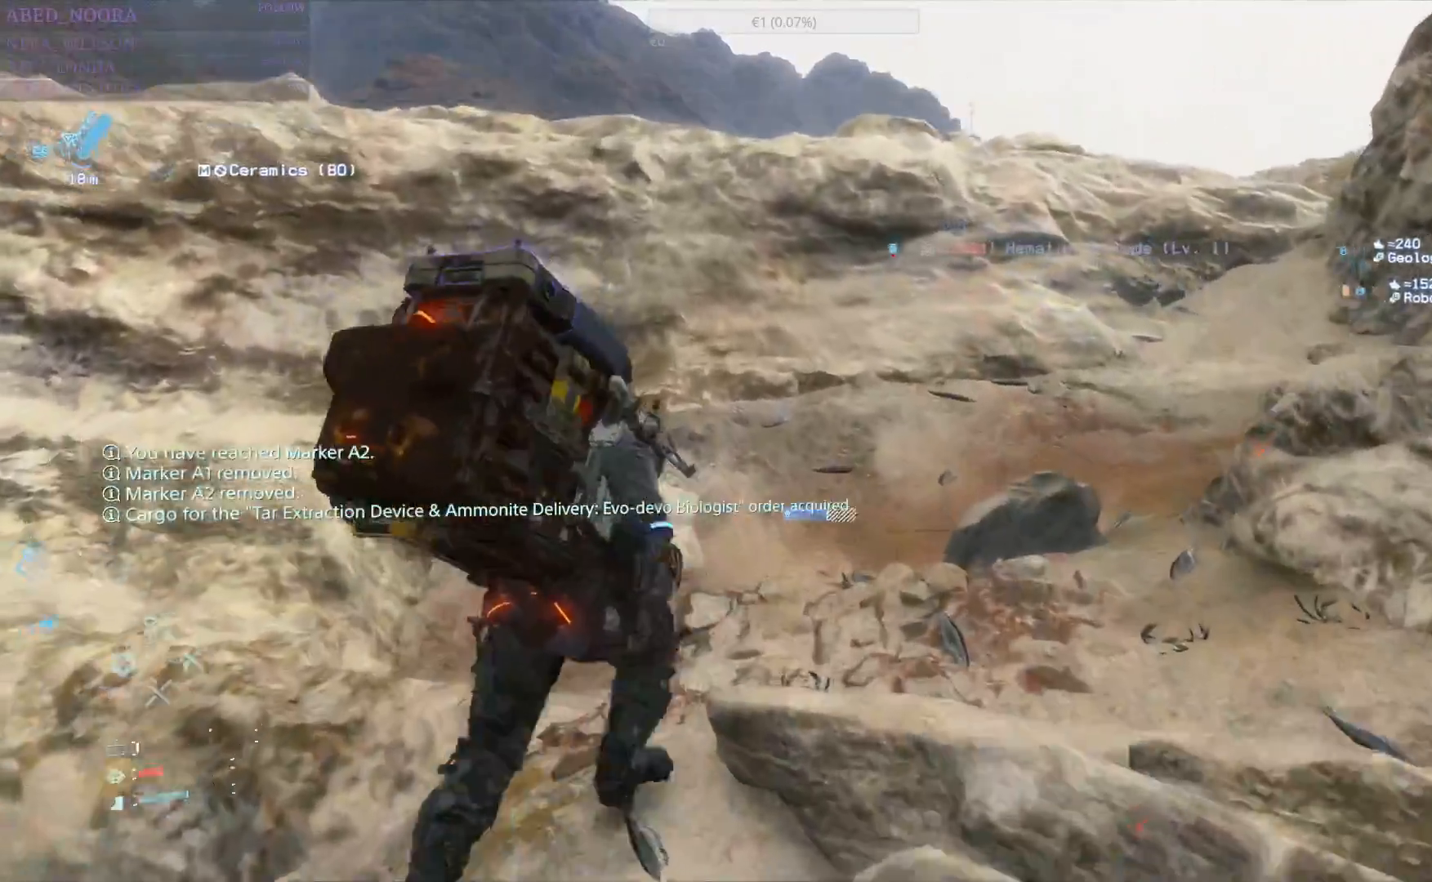
{"dt_ms": 500, "buttons": [], "left_stick": "up", "right_stick": "center", "events": []}
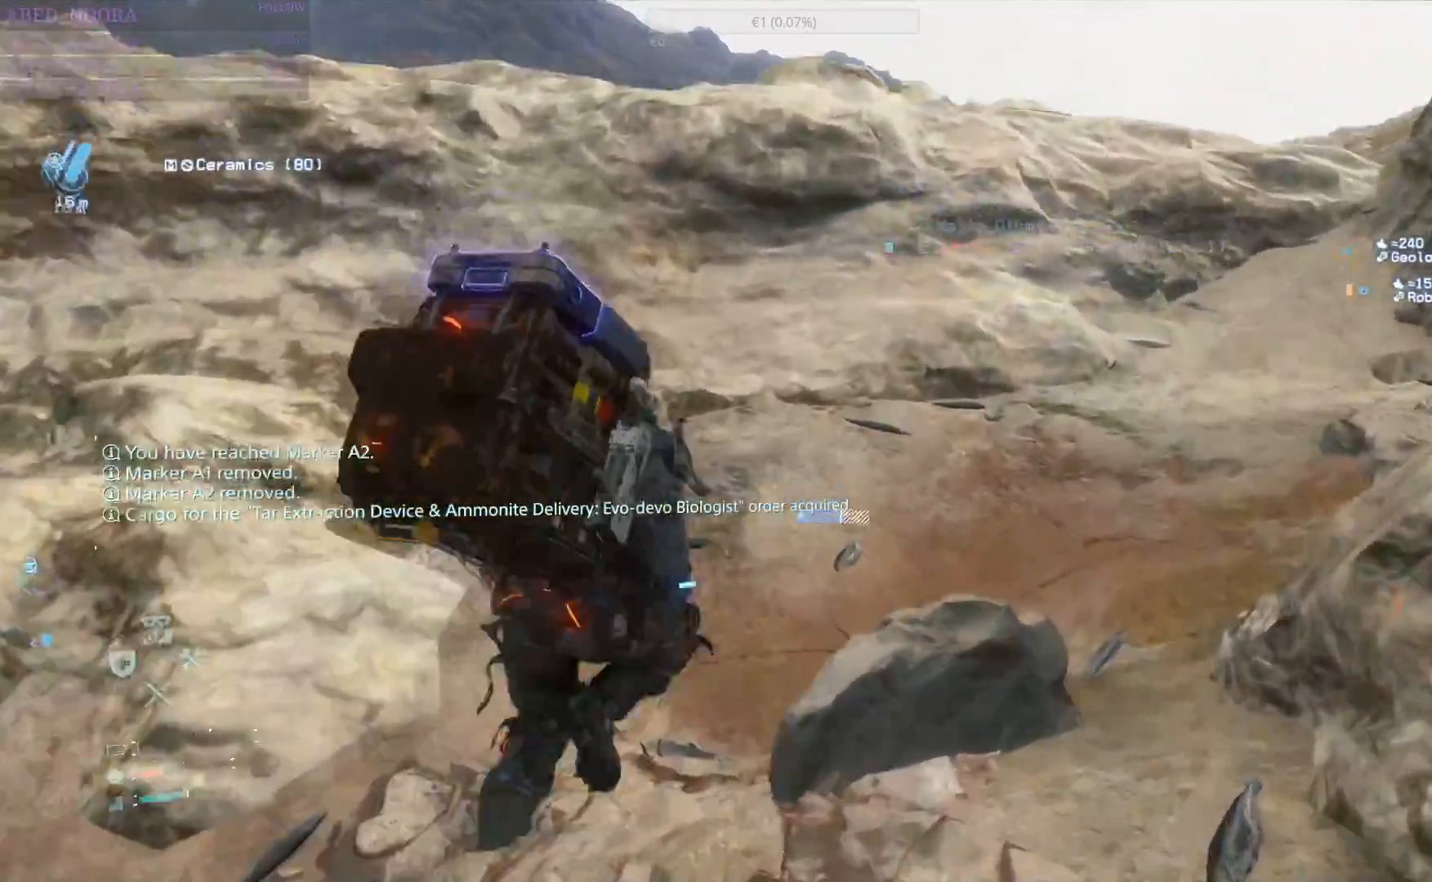
{"dt_ms": 500, "buttons": [], "left_stick": "up-right", "right_stick": "center", "events": [[167, "left_stick", "up-right"]]}
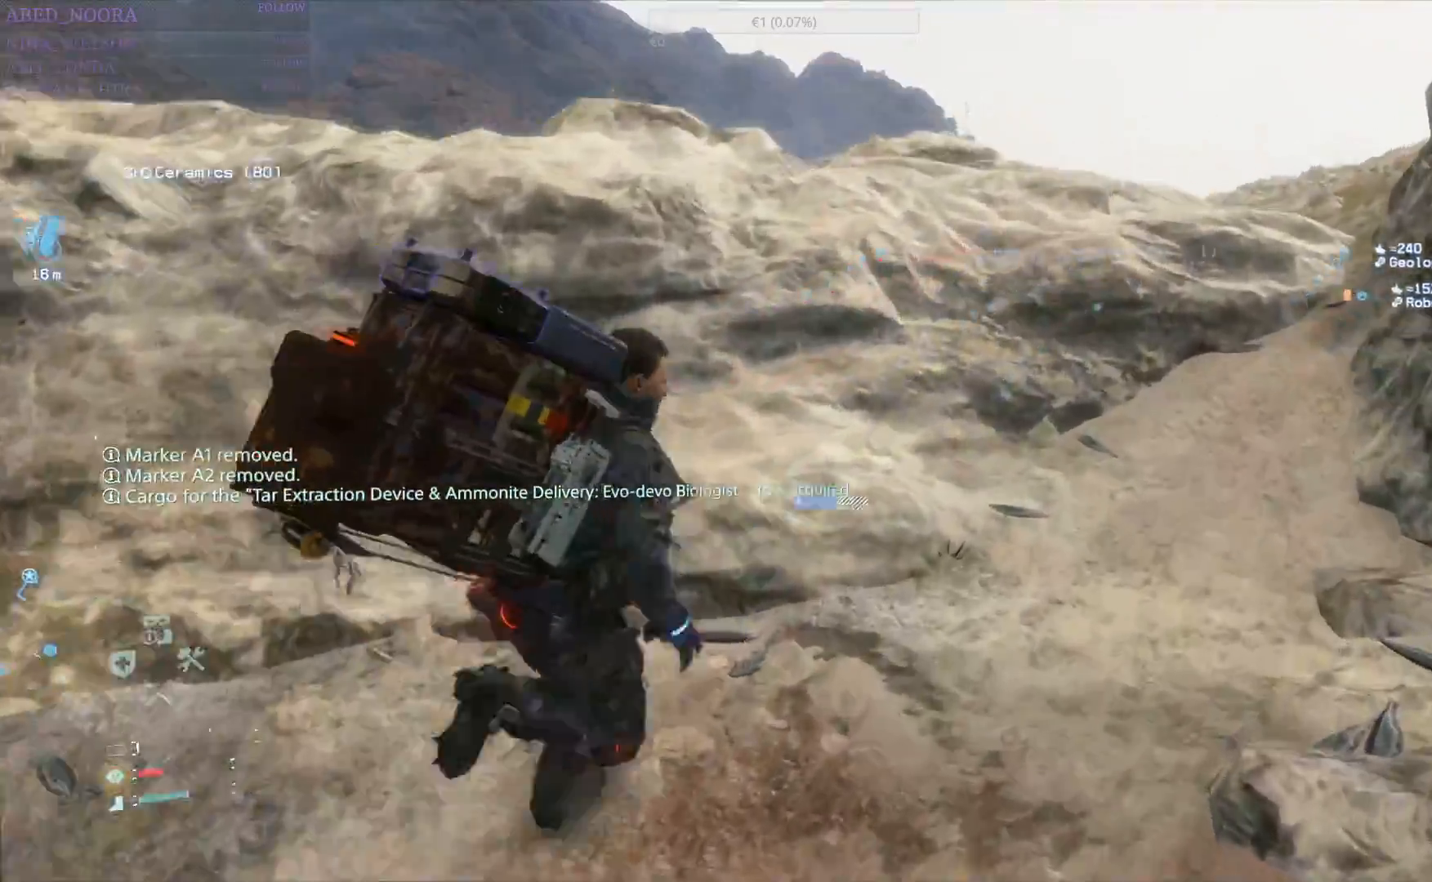
{"dt_ms": 500, "buttons": ["L2", "R2"], "left_stick": "up", "right_stick": "center", "events": [[133, "left_stick", "up"], [333, "L2", "down"], [350, "R2", "down"], [383, "CROSS", "down"], [450, "CROSS", "up"]]}
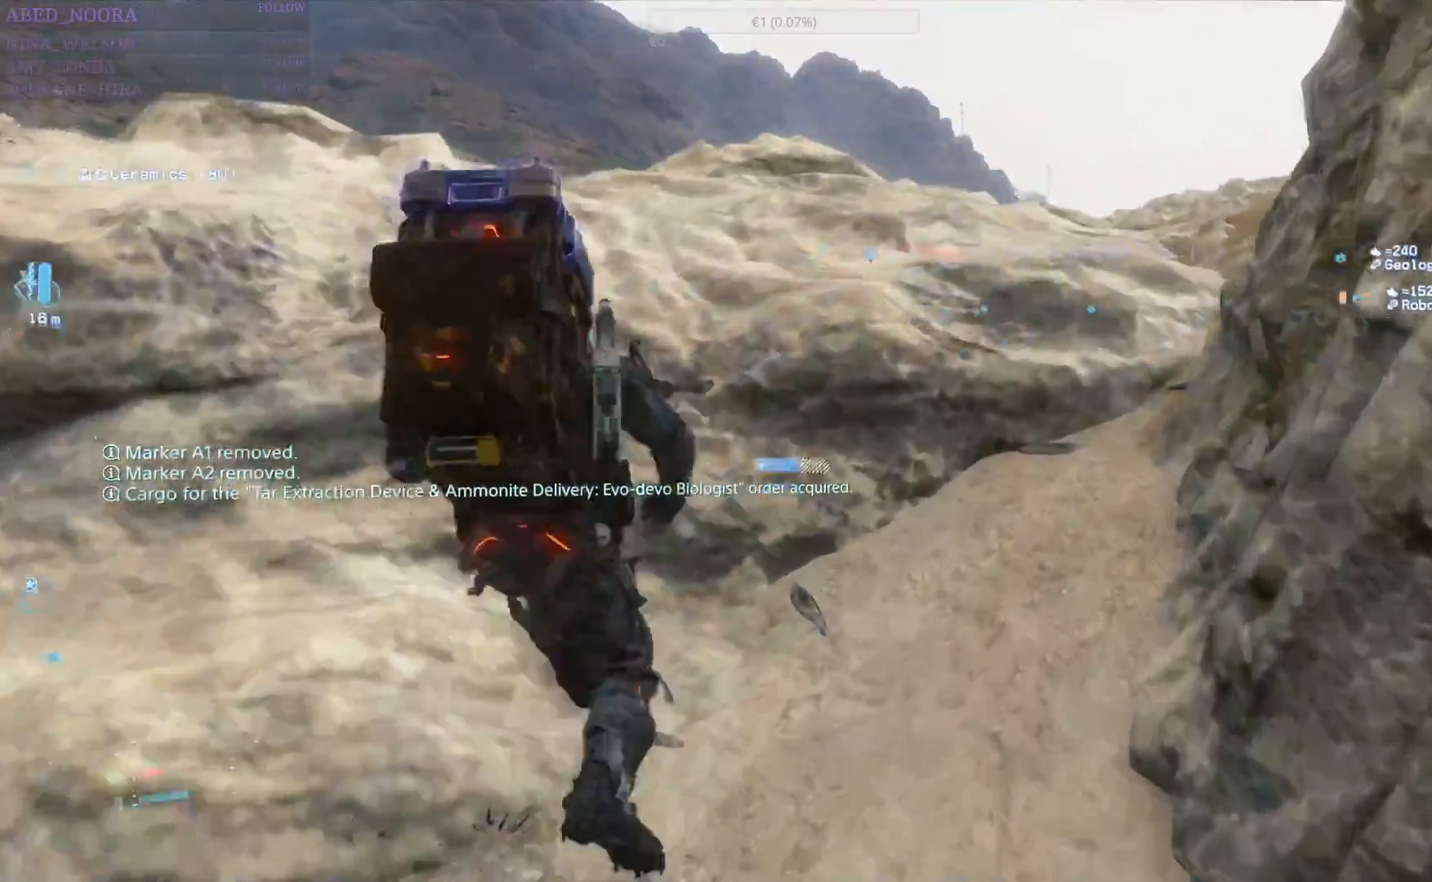
{"dt_ms": 500, "buttons": ["L2"], "left_stick": "up", "right_stick": "left"}
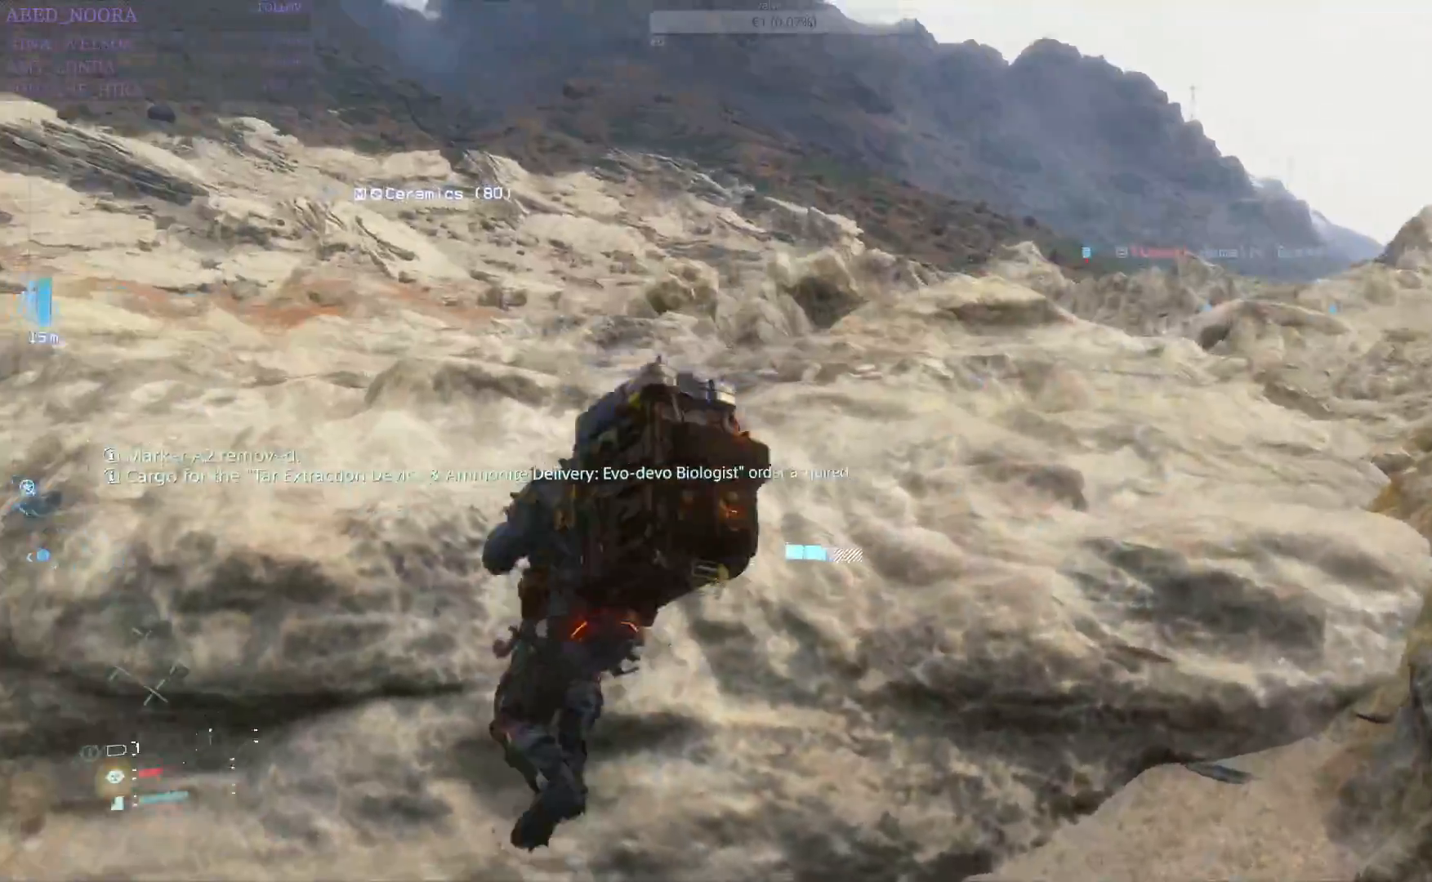
{"dt_ms": 500, "buttons": ["R1", "R2"], "left_stick": "up", "right_stick": "left", "events": [[117, "R2", "down"], [133, "right_stick", "center"], [250, "L2", "up"], [283, "right_stick", "left"], [300, "R1", "down"], [367, "CROSS", "down"], [433, "CROSS", "up"]]}
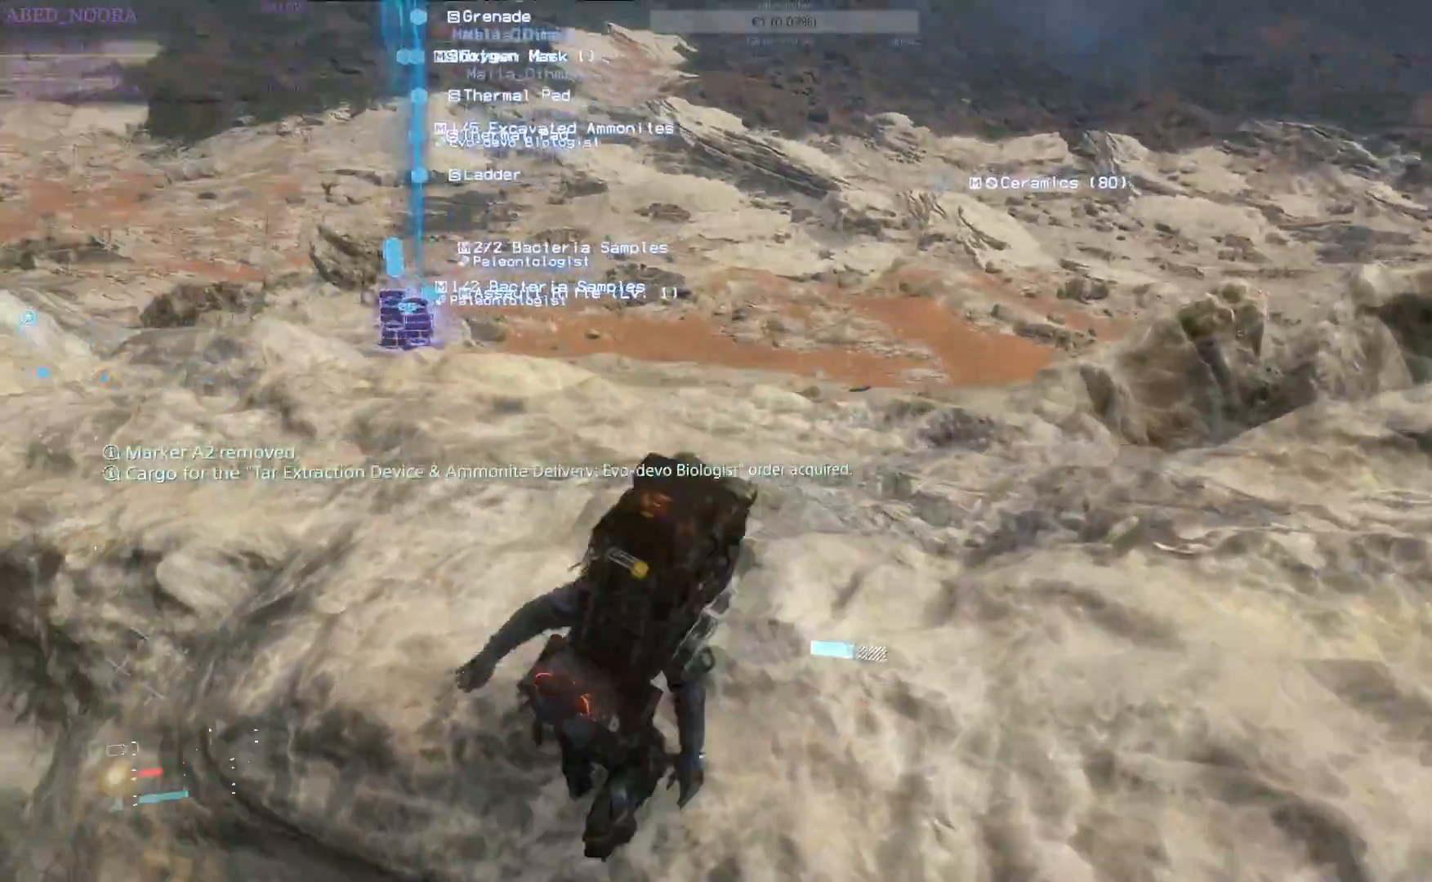
{"dt_ms": 1000, "buttons": [], "left_stick": "up", "right_stick": "center"}
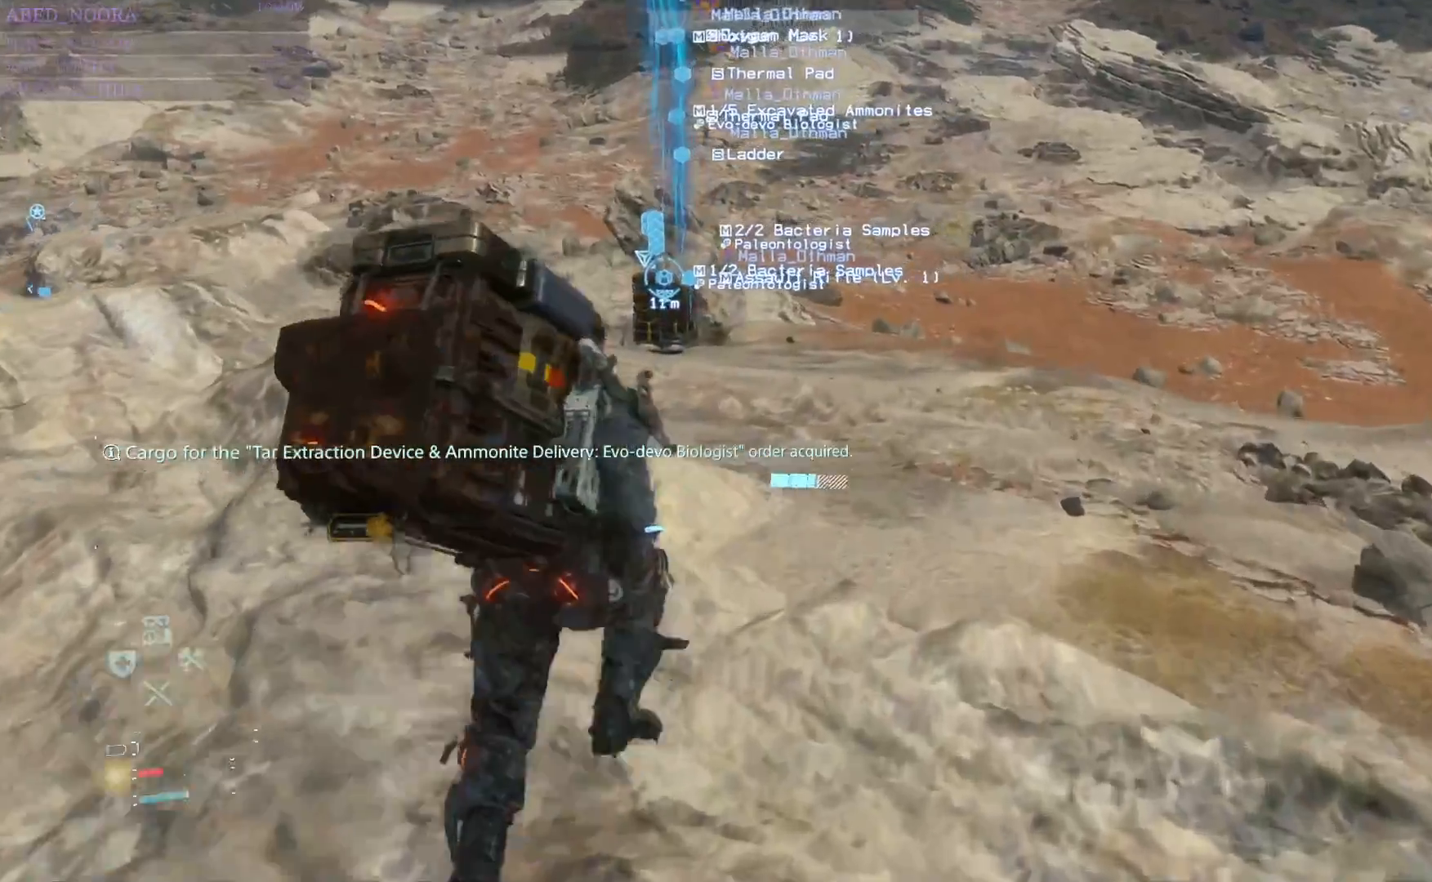
{"dt_ms": 500, "buttons": [], "left_stick": "up", "right_stick": "center", "events": [[183, "right_stick", "left"], [400, "right_stick", "center"]]}
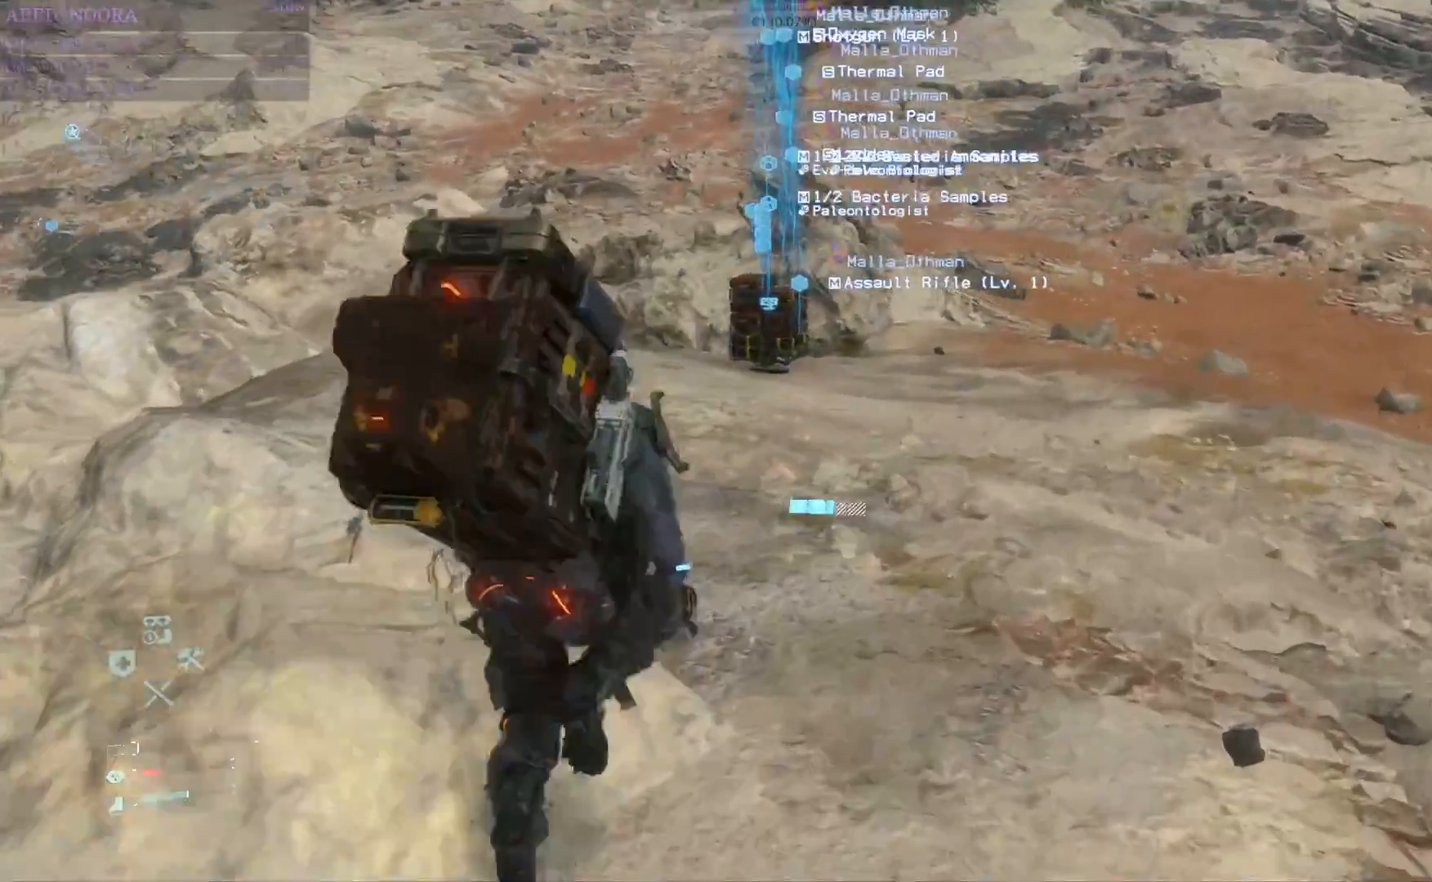
{"dt_ms": 500, "buttons": [], "left_stick": "center", "right_stick": "left", "events": [[267, "left_stick", "center"], [500, "right_stick", "left"]]}
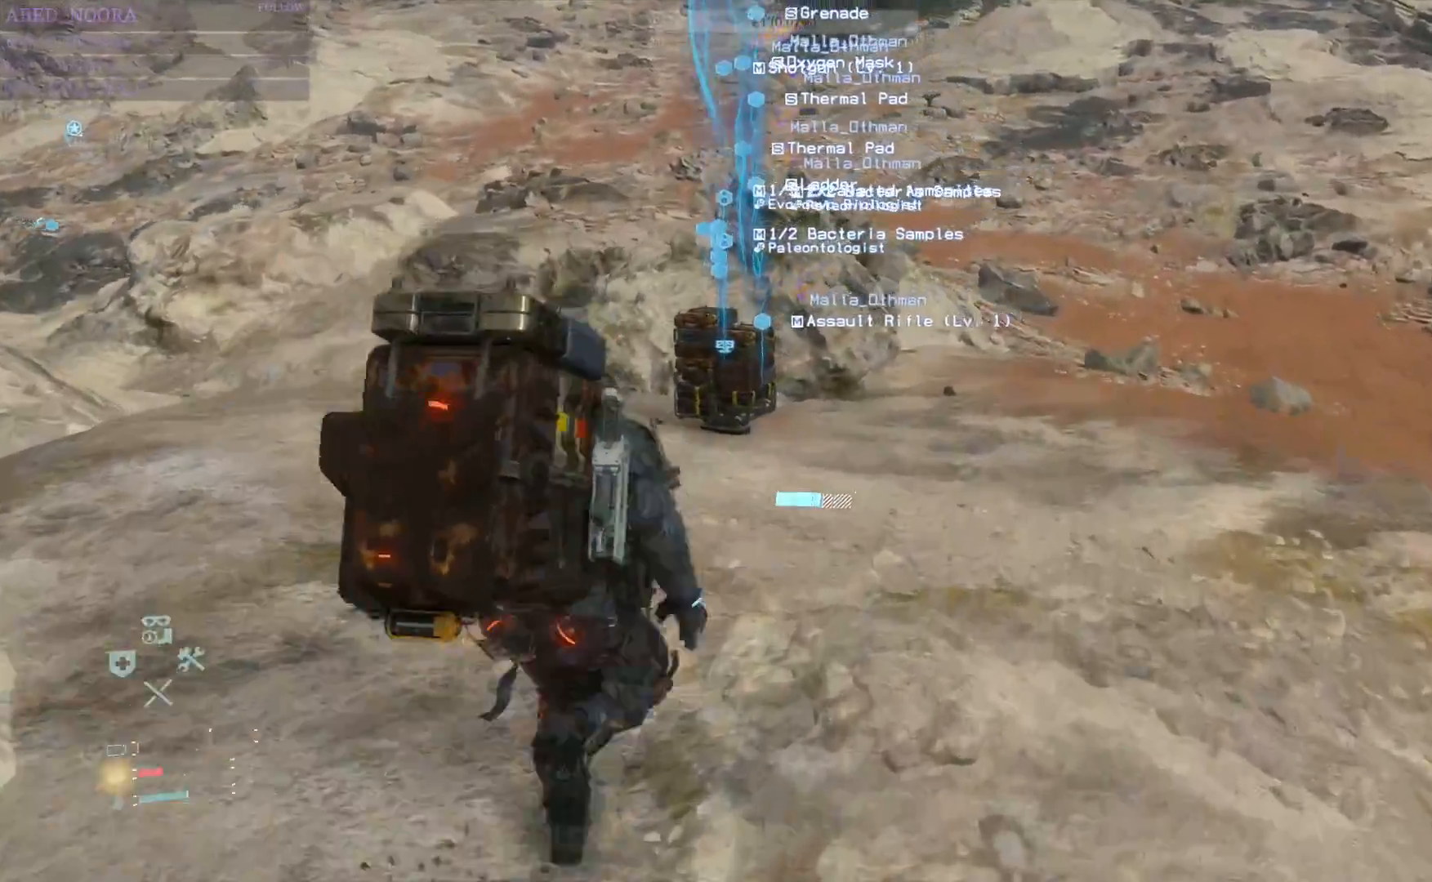
{"dt_ms": 500, "buttons": [], "left_stick": "center", "right_stick": "center", "events": [[383, "right_stick", "center"]]}
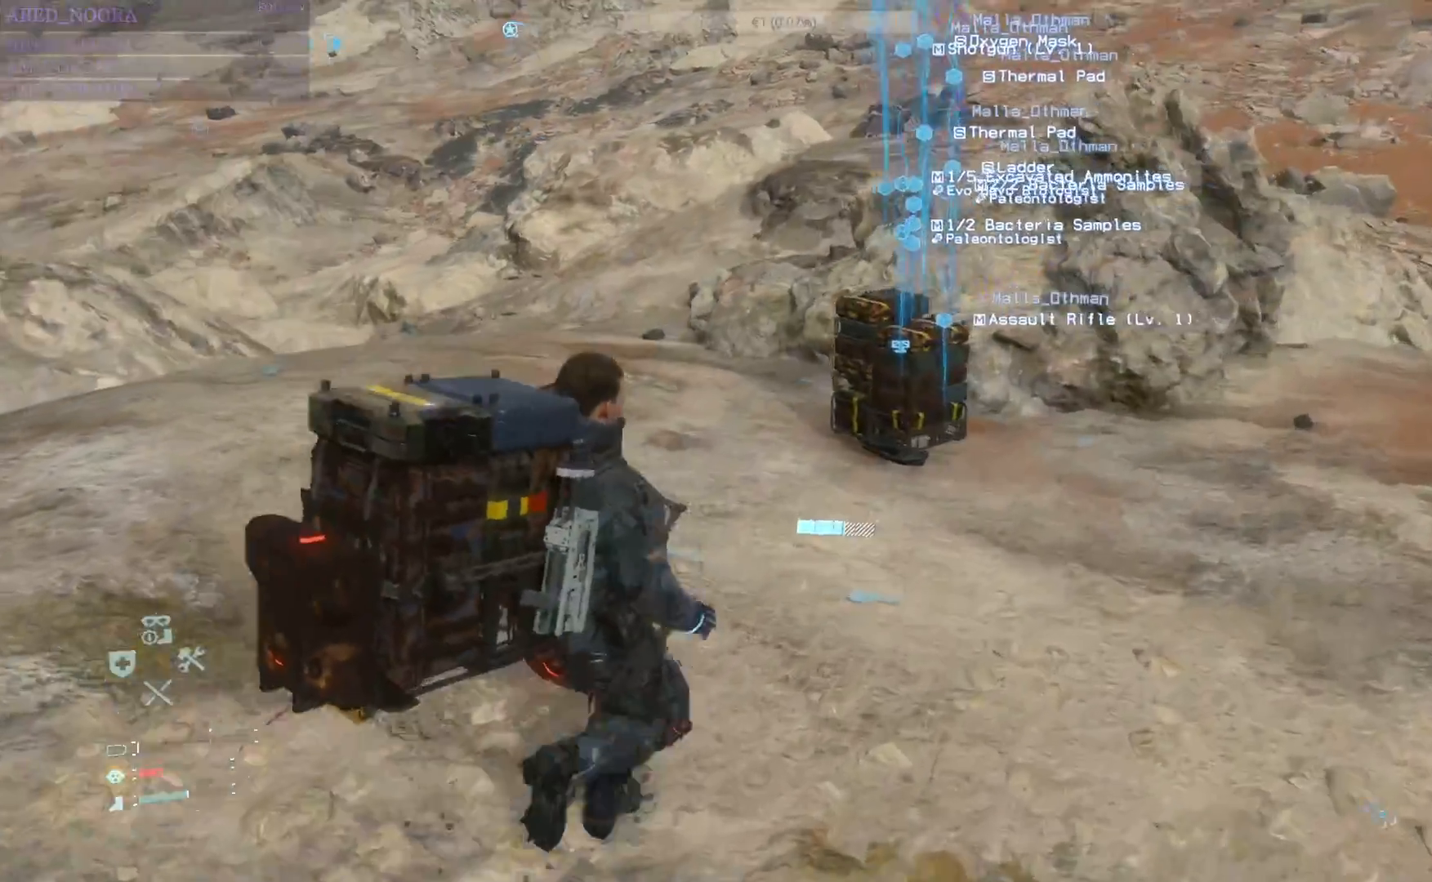
{"dt_ms": 500, "buttons": [], "left_stick": "center", "right_stick": "center", "events": []}
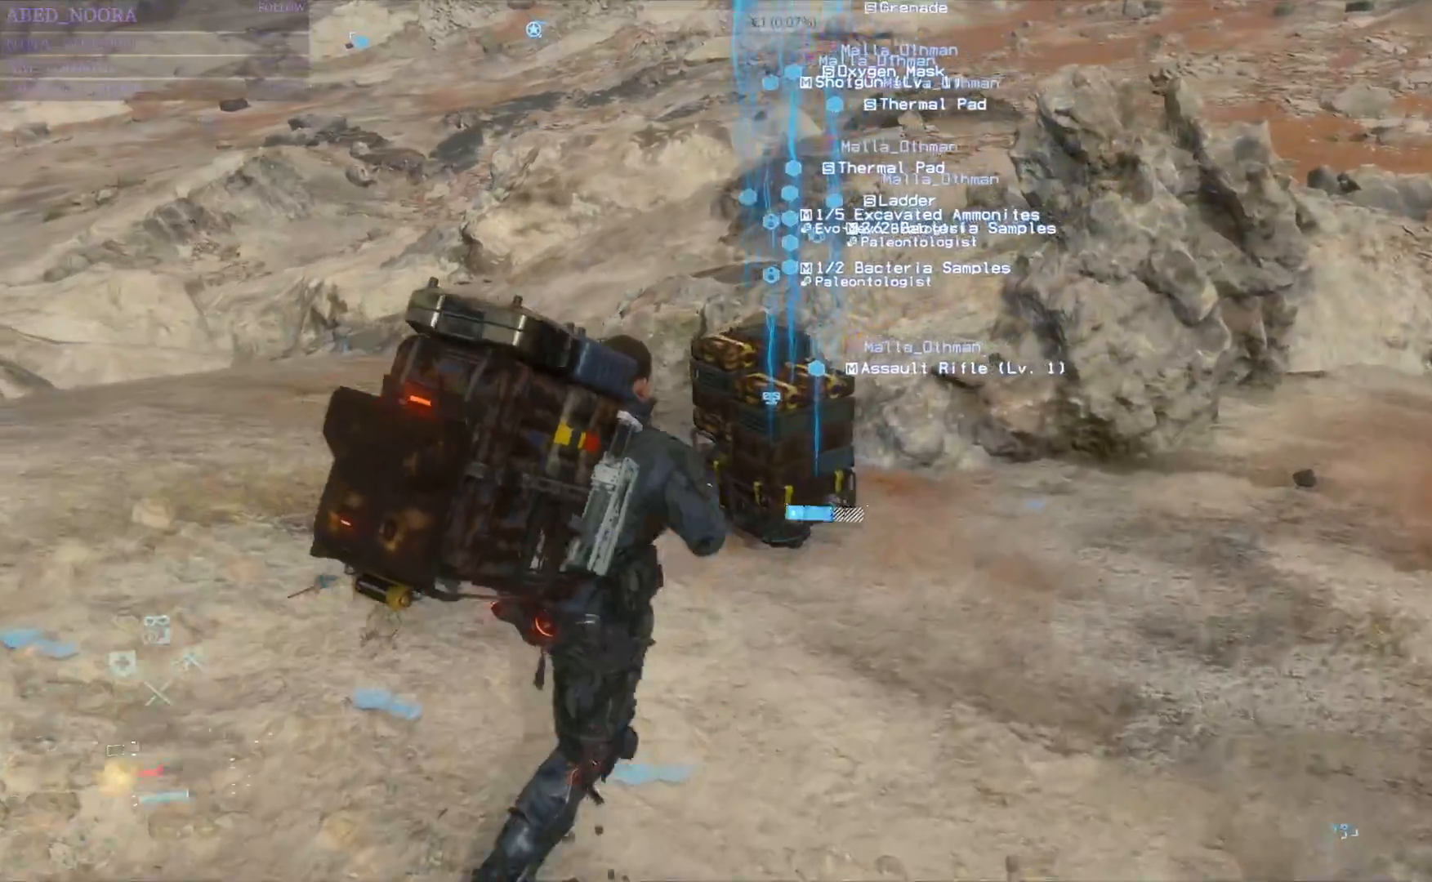
{"dt_ms": 500, "buttons": ["SQUARE"], "left_stick": "center", "right_stick": "center", "events": [[283, "SQUARE", "down"]]}
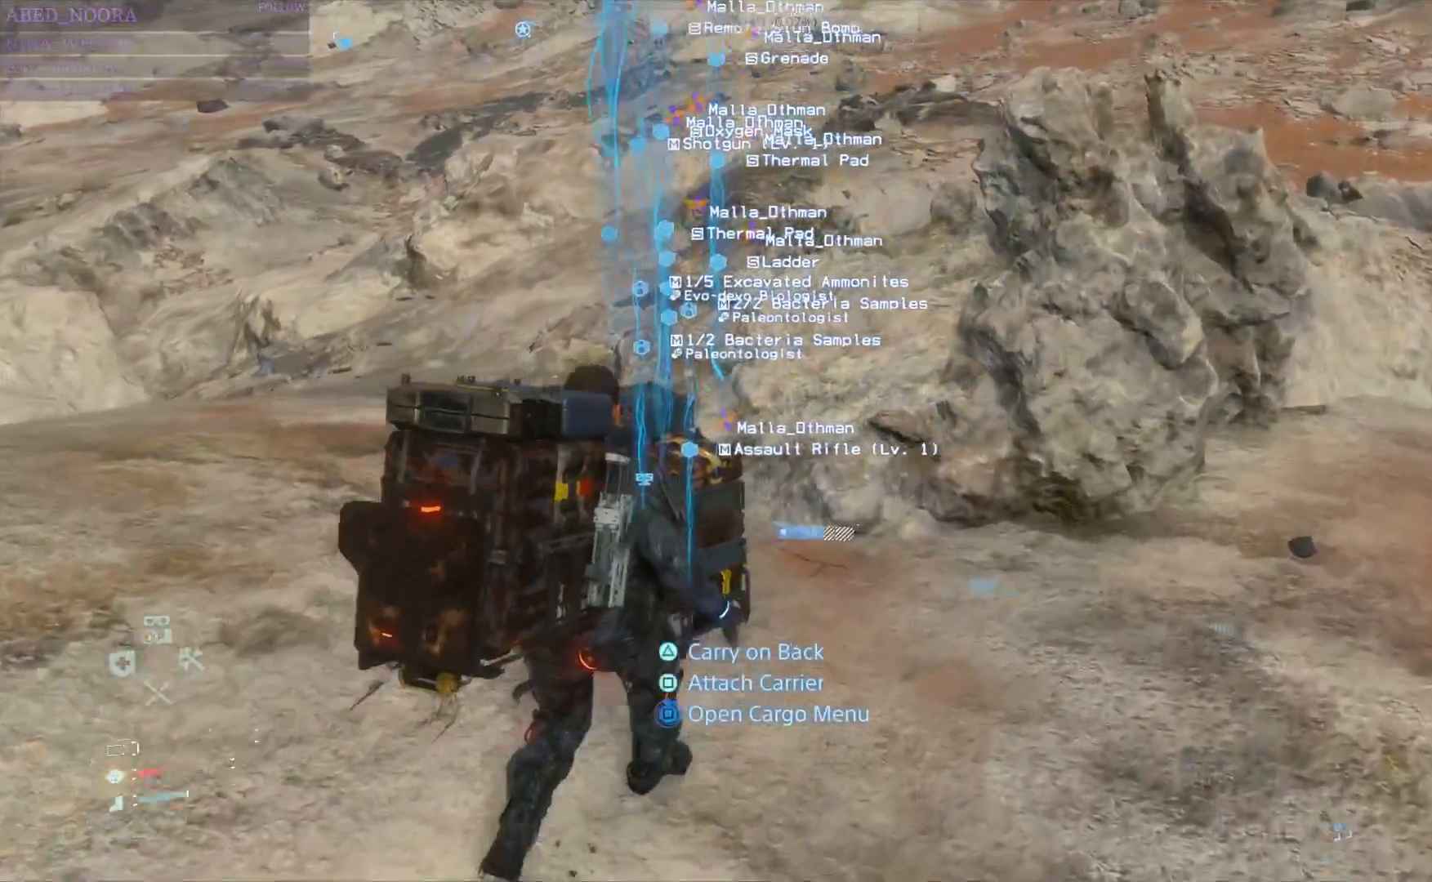
{"dt_ms": 500, "buttons": ["SQUARE"], "left_stick": "center", "right_stick": "center", "events": []}
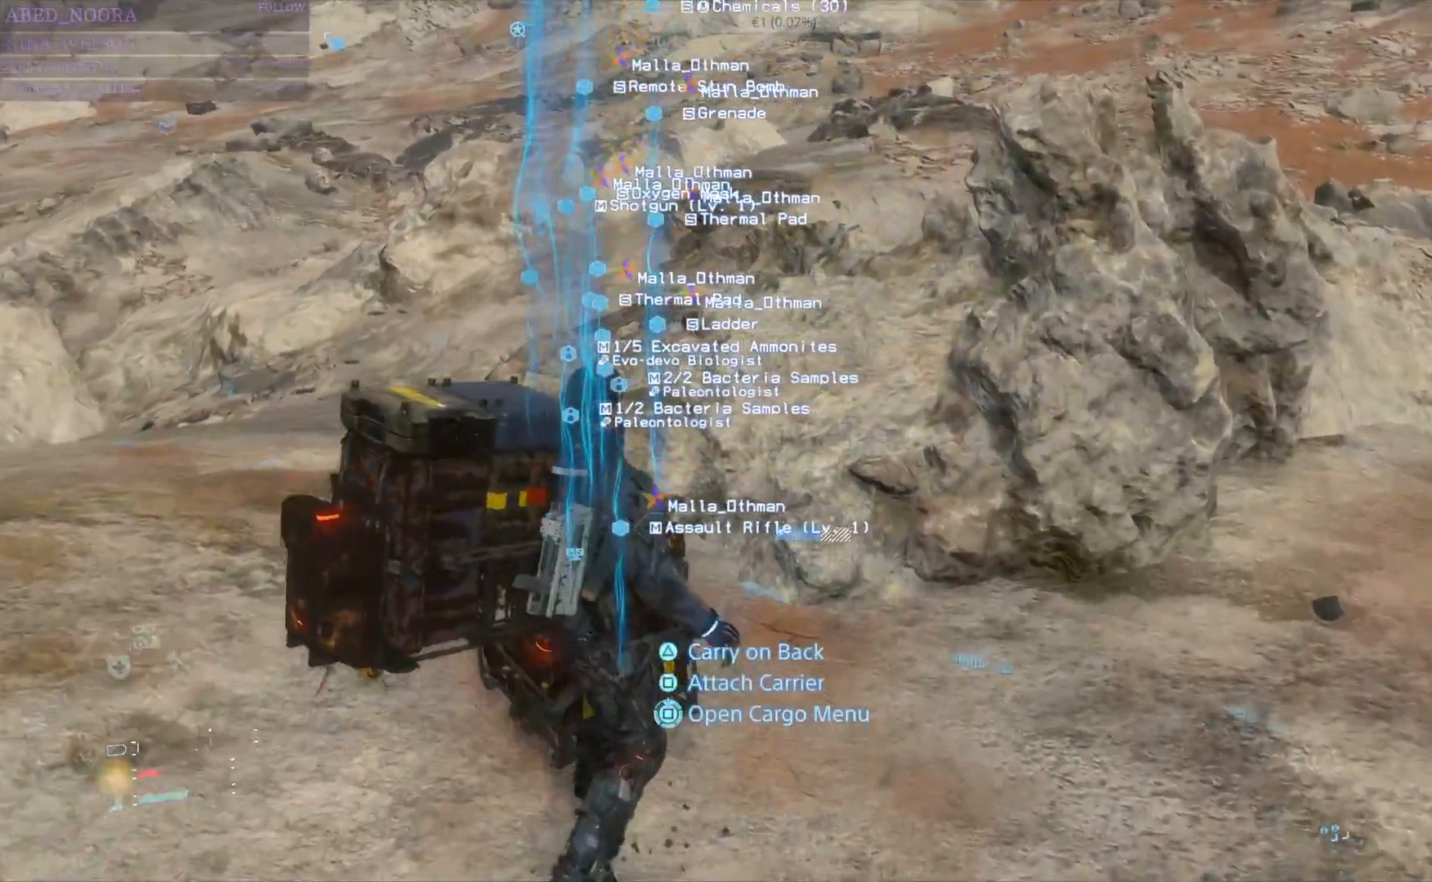
{"dt_ms": 500, "buttons": ["SQUARE"], "left_stick": "center", "right_stick": "center", "events": []}
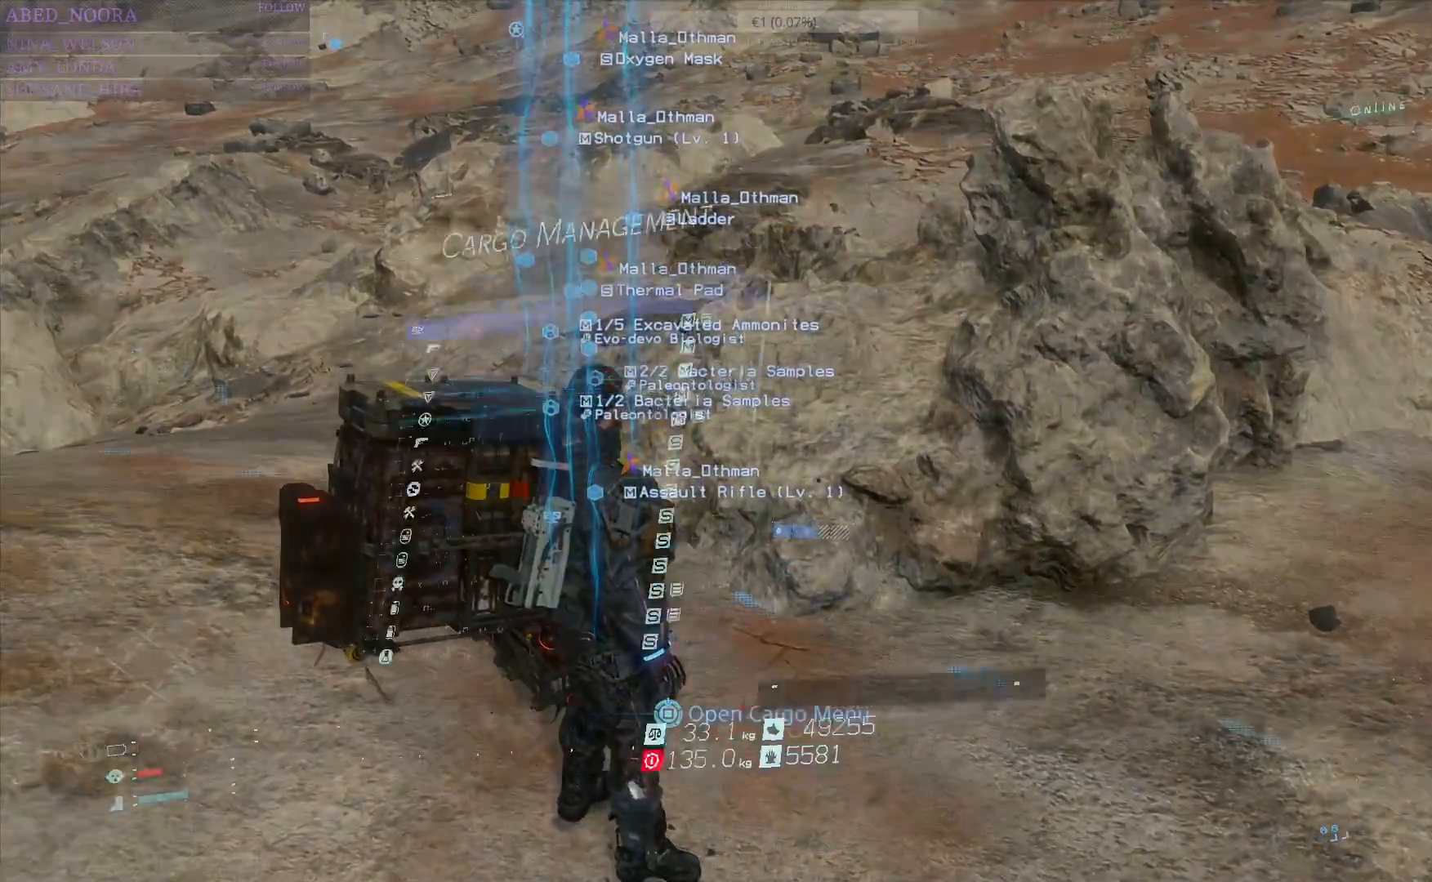
{"dt_ms": 500, "buttons": [], "left_stick": "center", "right_stick": "center", "events": [[200, "SQUARE", "up"]]}
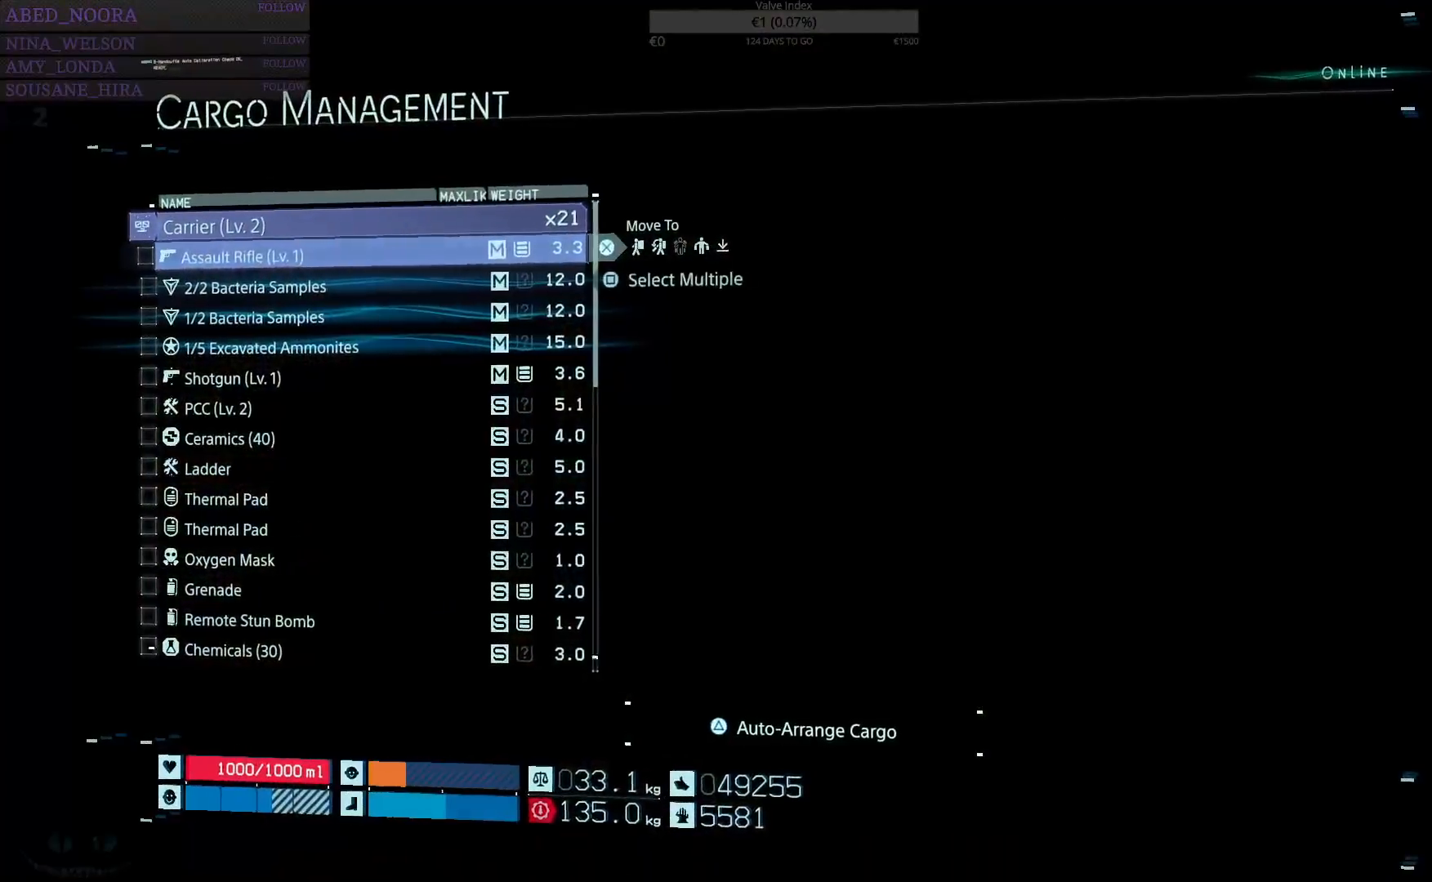
{"dt_ms": 500, "buttons": [], "left_stick": "center", "right_stick": "center", "events": []}
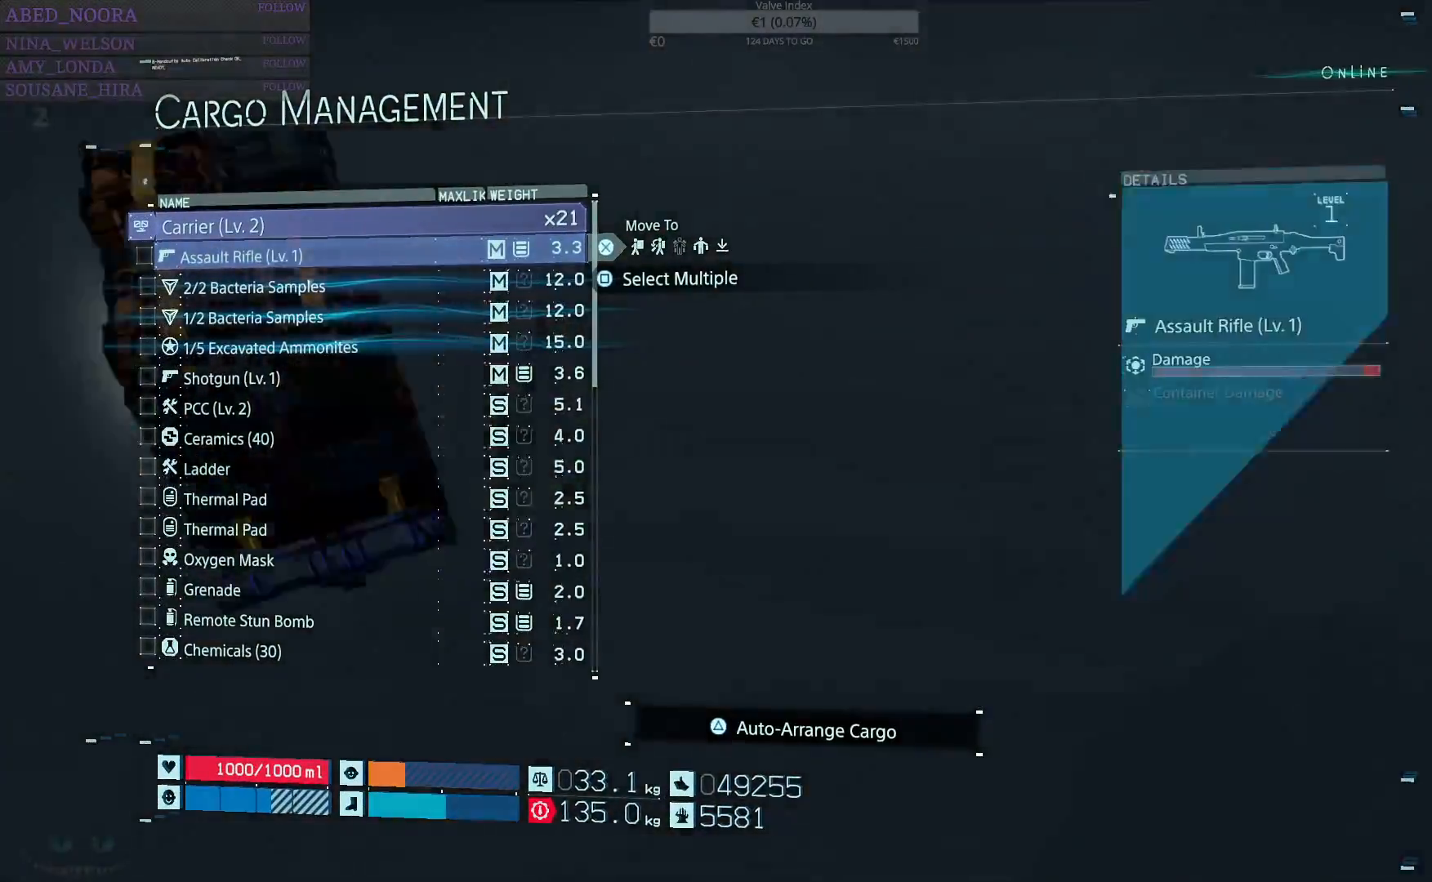
{"dt_ms": 500, "buttons": [], "left_stick": "center", "right_stick": "center", "events": []}
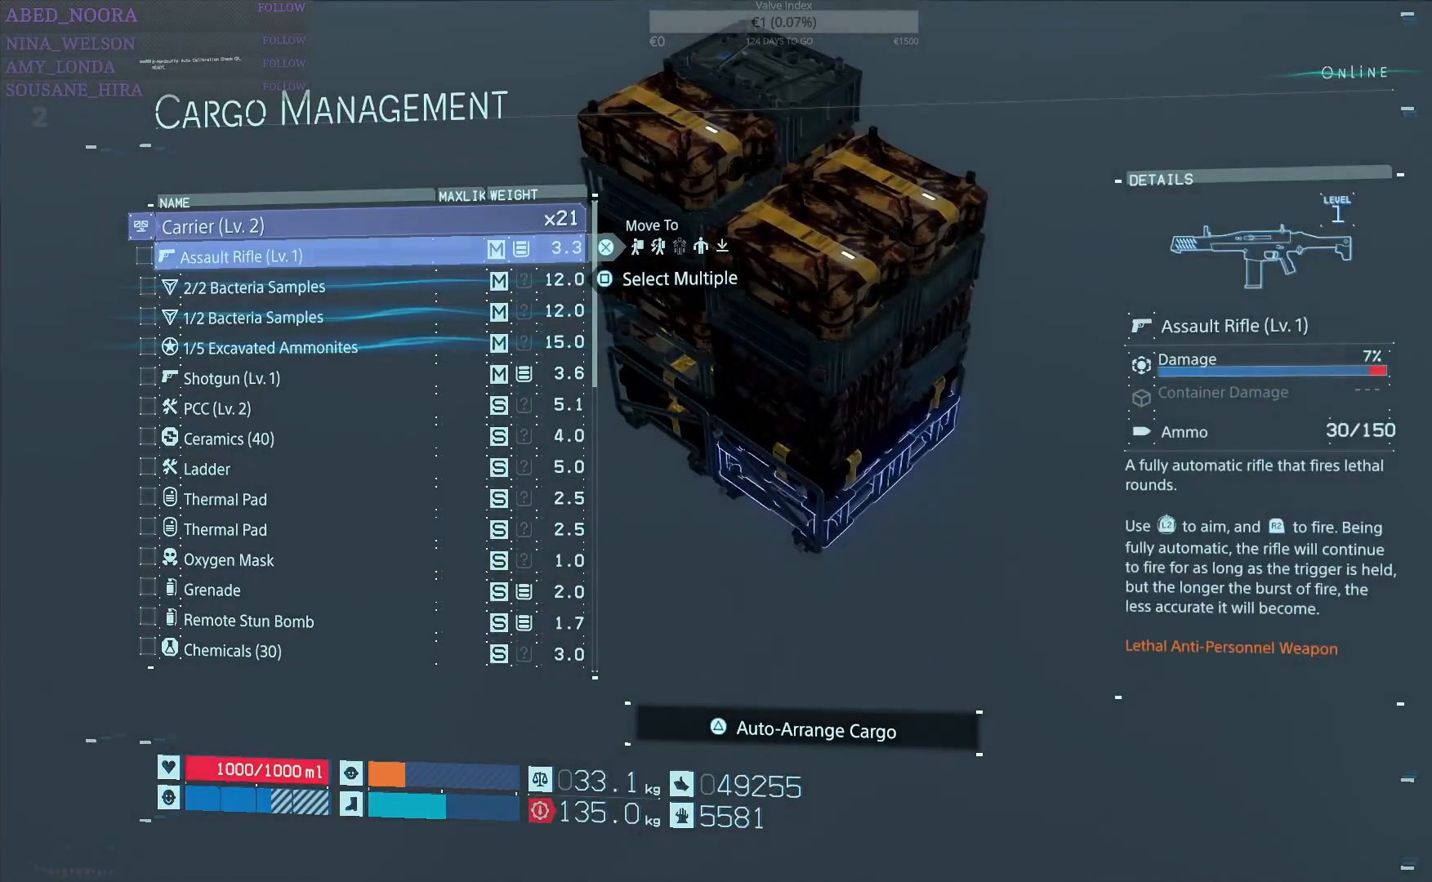
{"dt_ms": 500, "buttons": [], "left_stick": "center", "right_stick": "center", "events": []}
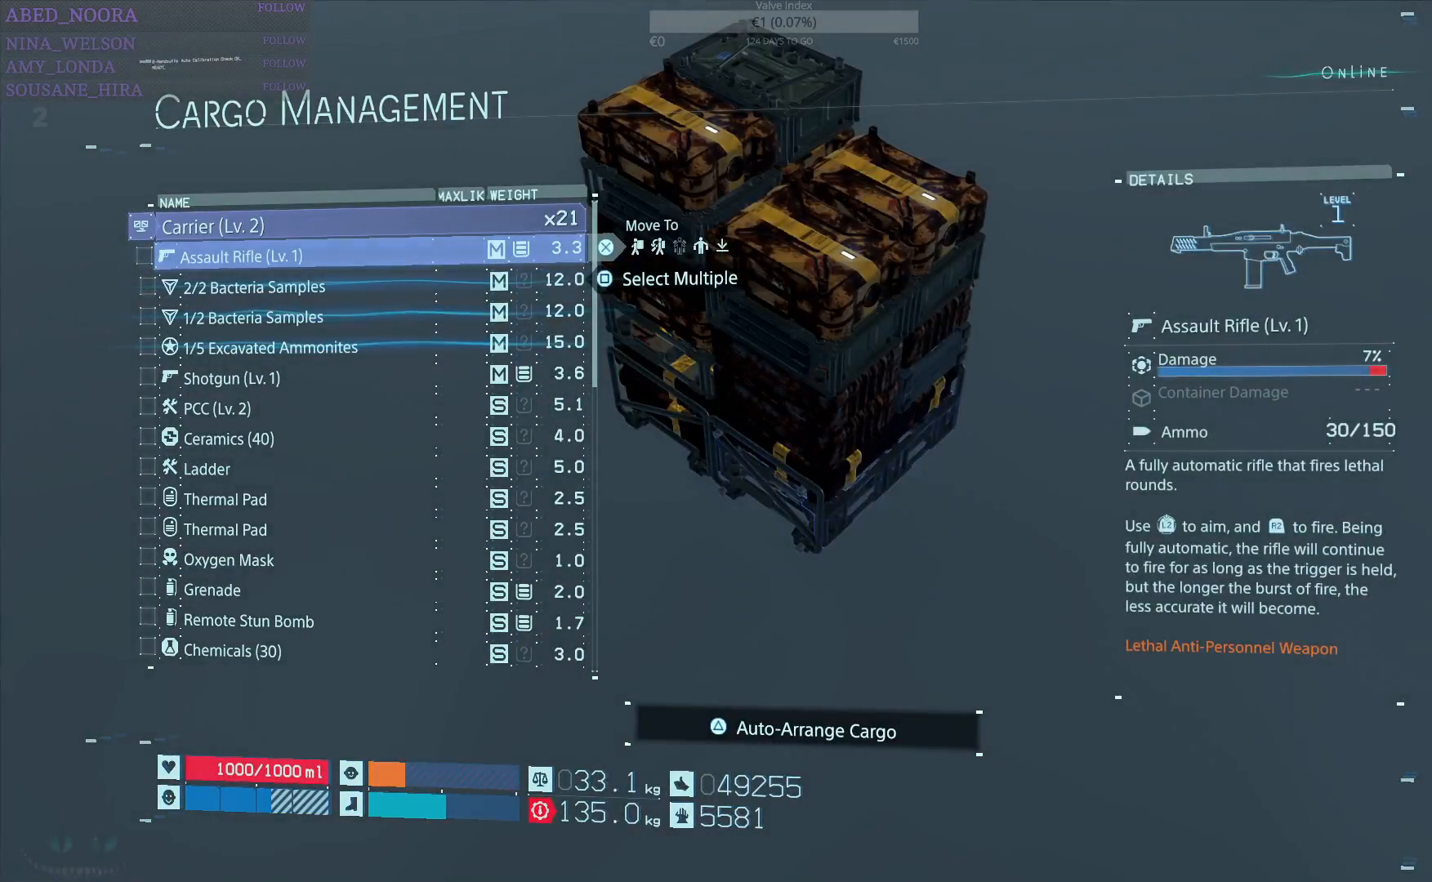
{"dt_ms": 500, "buttons": [], "left_stick": "center", "right_stick": "center", "events": [[117, "DPAD_DOWN", "down"], [200, "DPAD_DOWN", "up"]]}
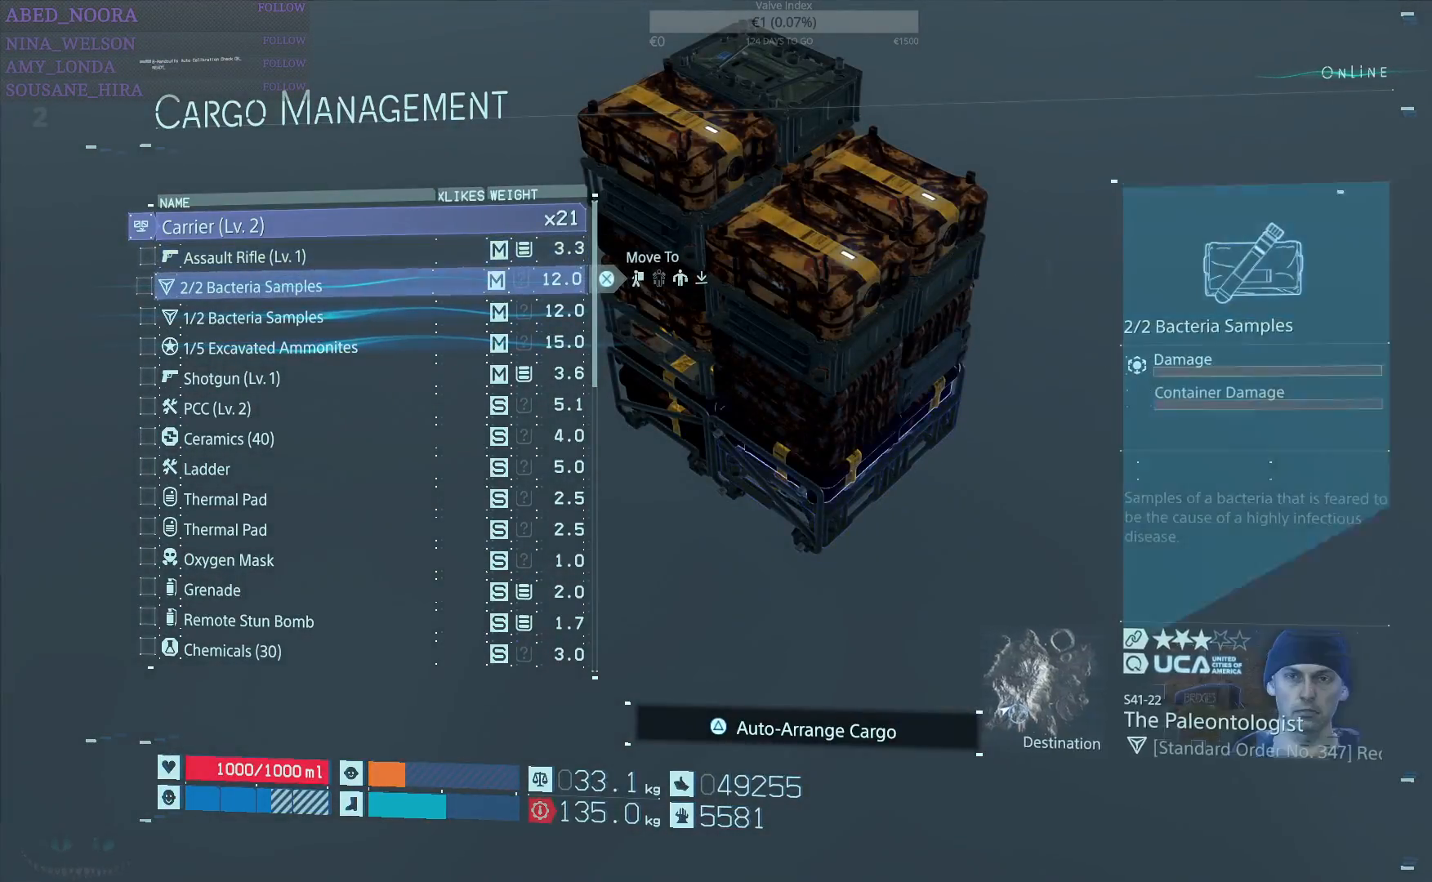
{"dt_ms": 500, "buttons": [], "left_stick": "center", "right_stick": "center", "events": [[367, "DPAD_DOWN", "down"], [450, "DPAD_DOWN", "up"]]}